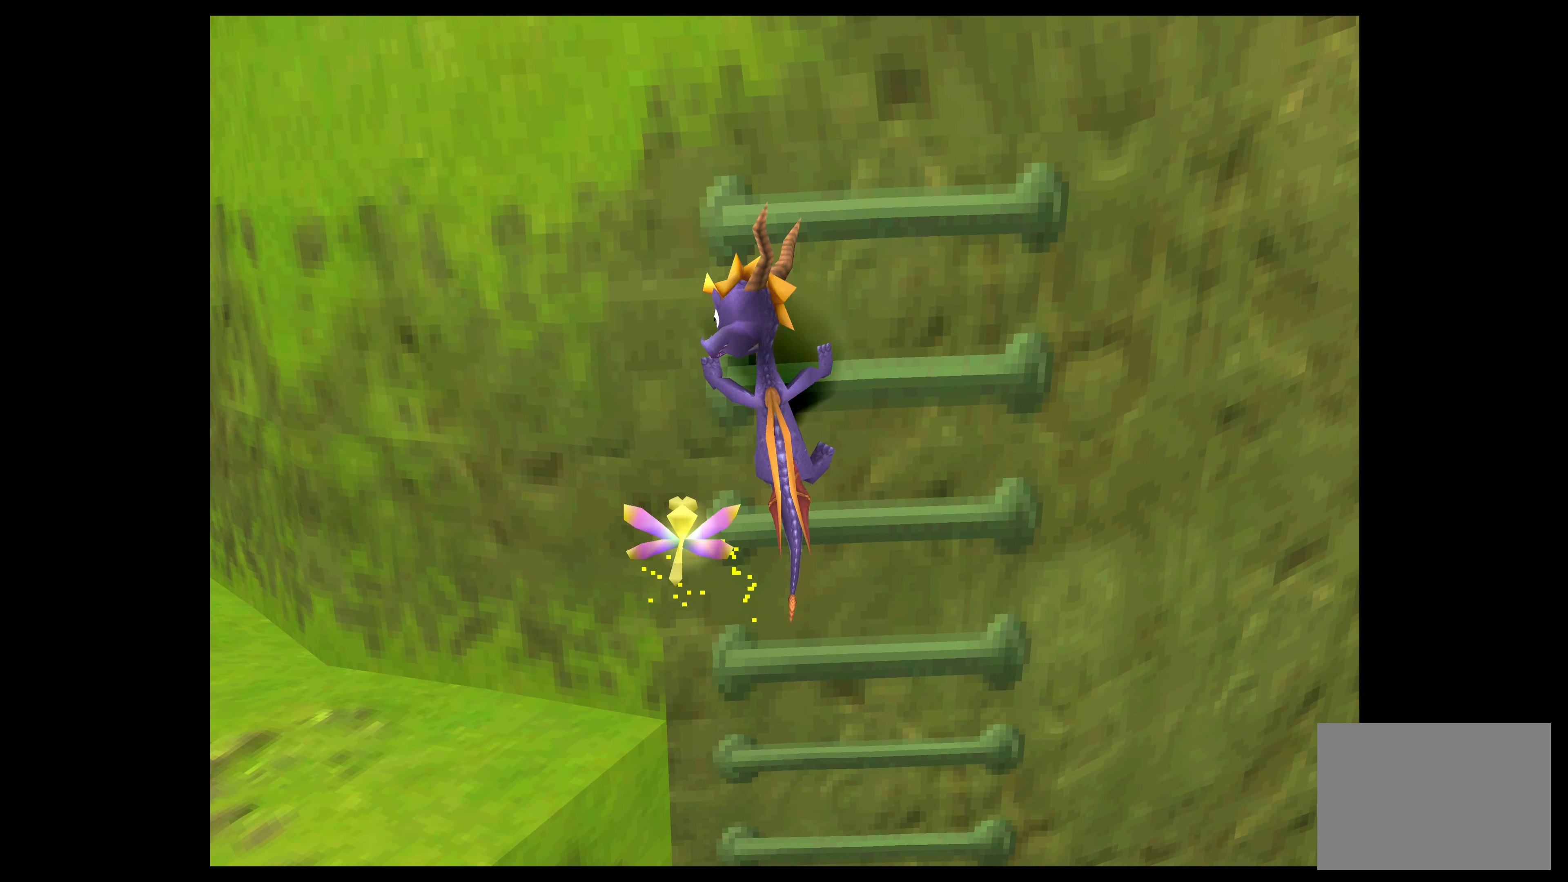
Gameplay with a controller (PlayStation layout); each line is a JSON object with the inputs held at the frame after it. "events" lists button and stick changes between this image and that frame as [ms after this image, input, new state], when the widget could be followed in between. Not read: L2 L3 R2 R3 right_stick.
{"buttons": [], "left_stick": "up-left", "events": [[150, "CROSS", "up"]]}
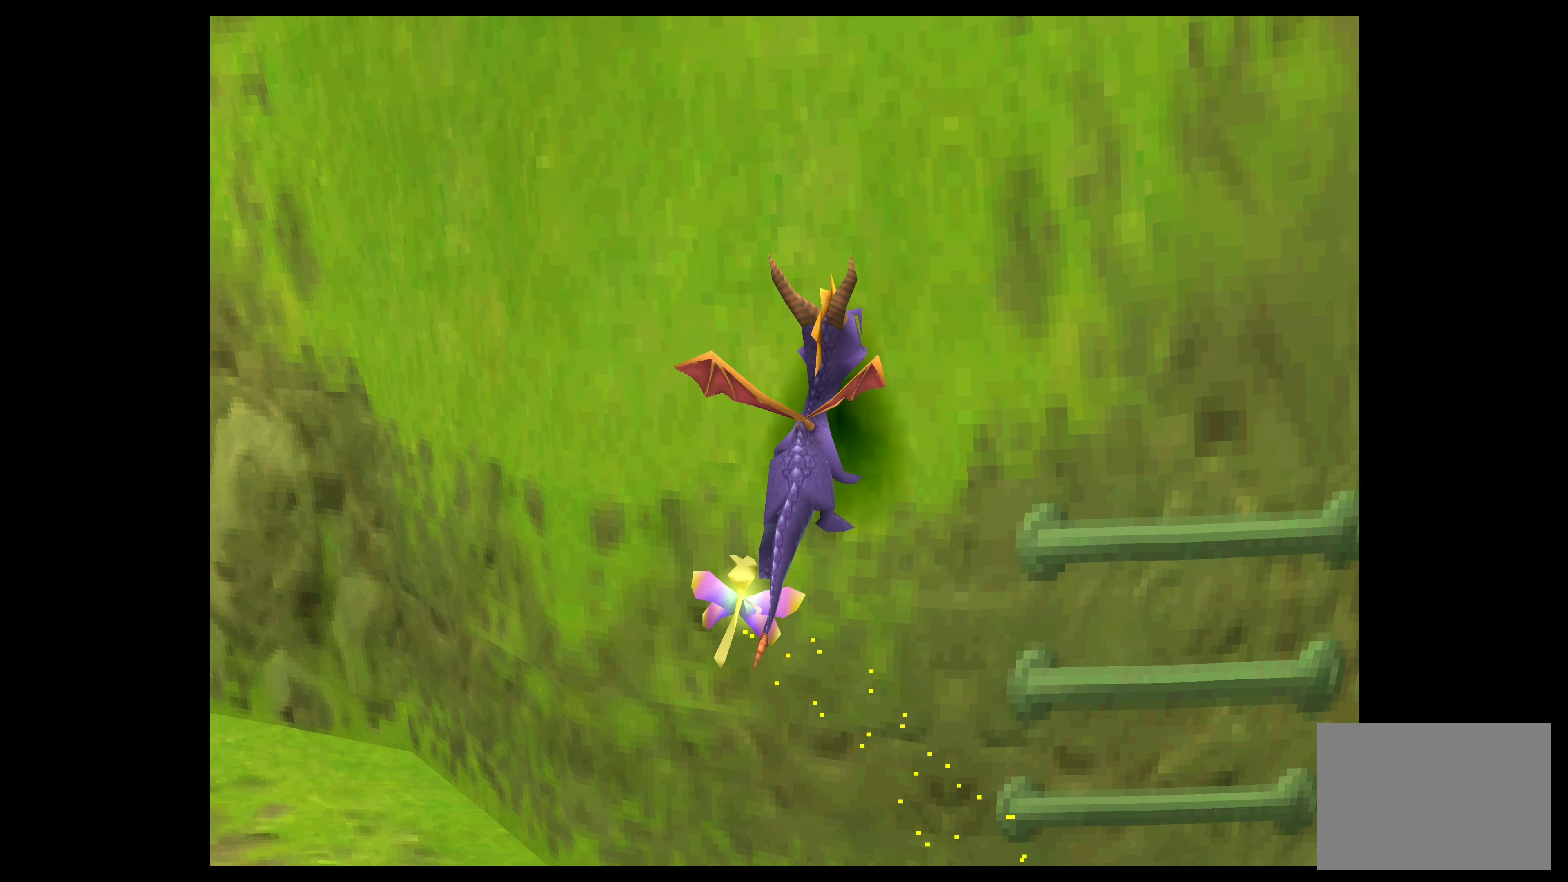
{"buttons": [], "left_stick": "up-left", "events": []}
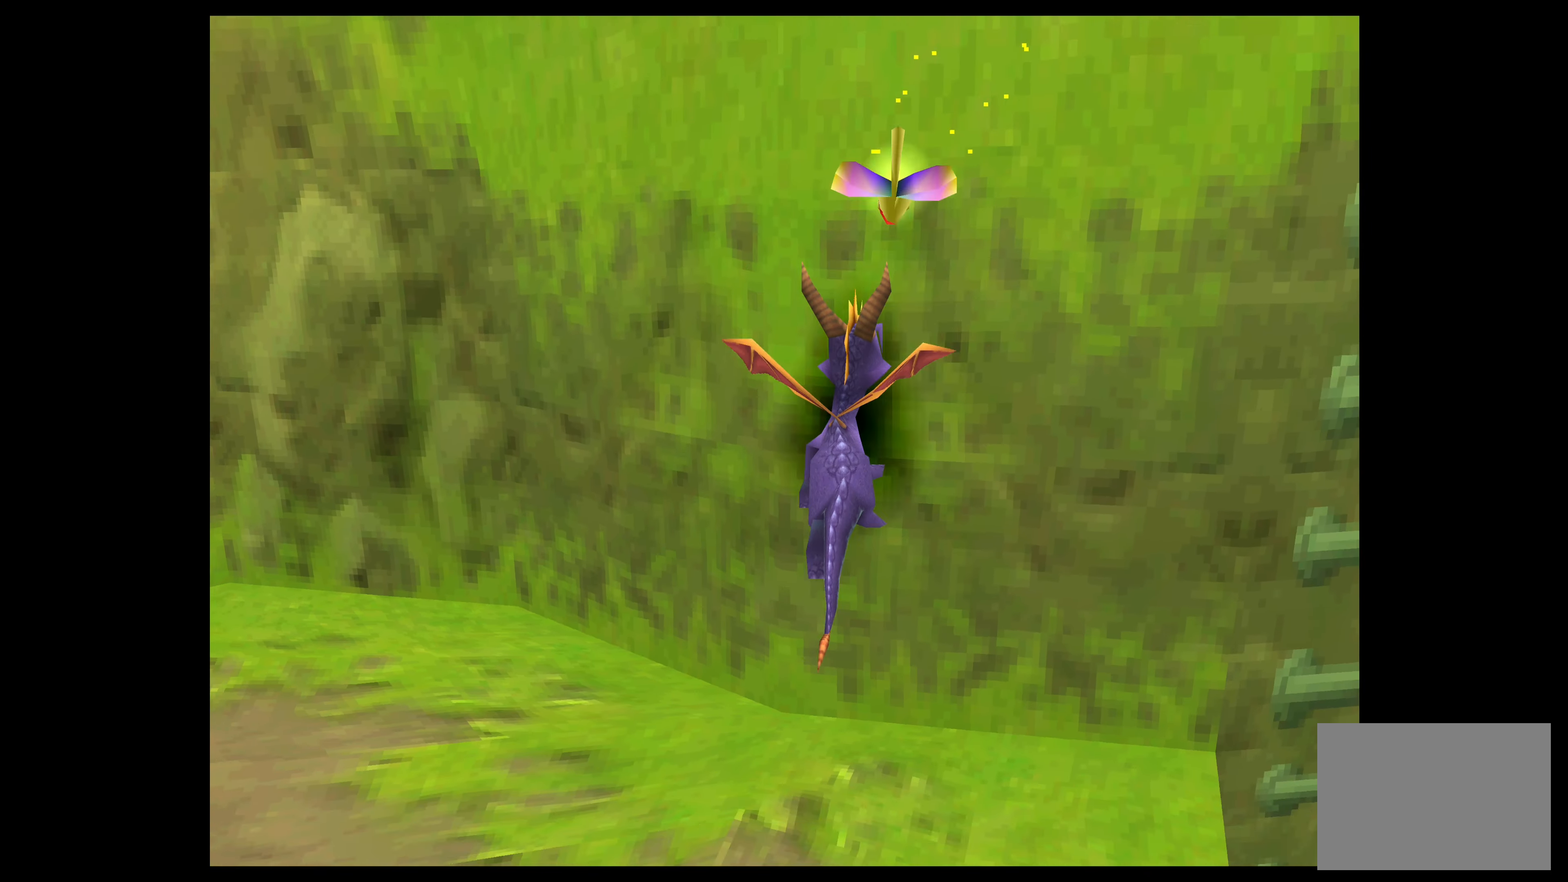
{"buttons": [], "left_stick": "up-left", "events": []}
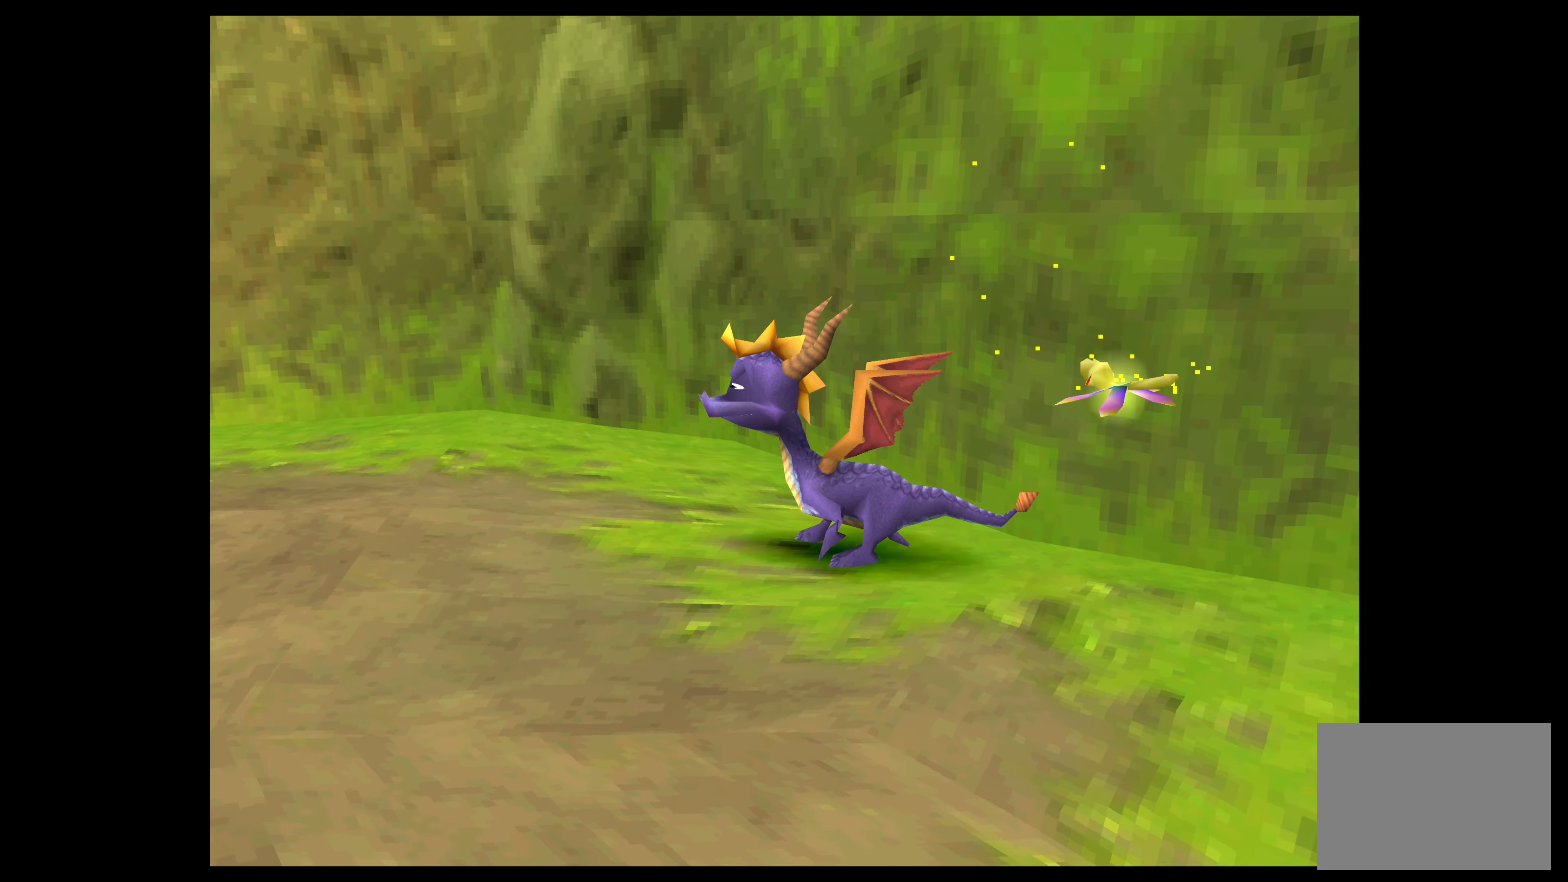
{"buttons": [], "left_stick": "center", "events": [[300, "left_stick", "left"], [433, "left_stick", "center"]]}
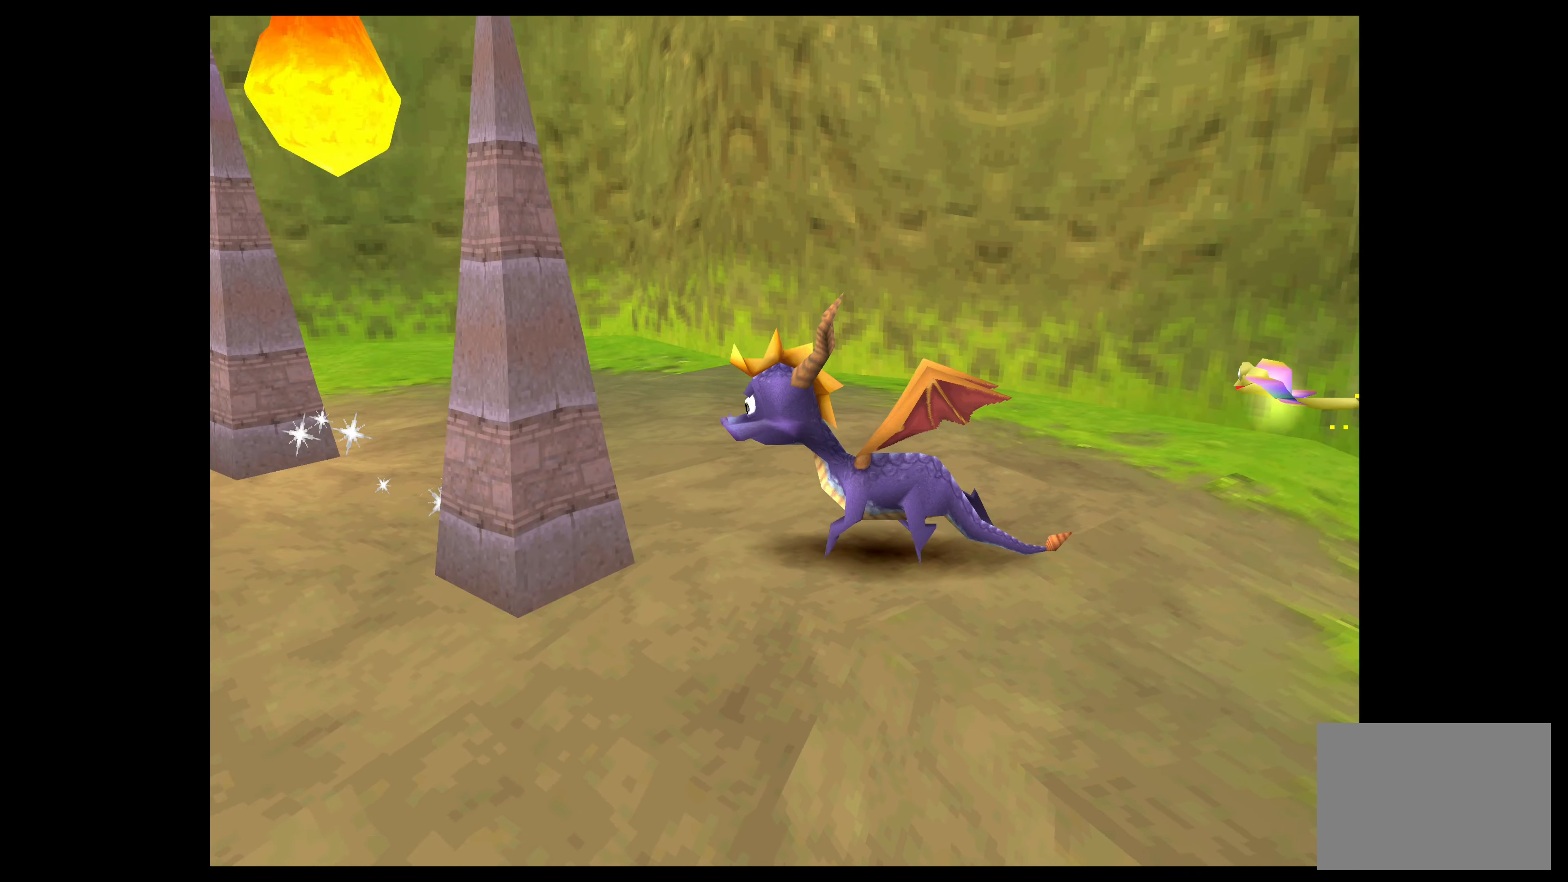
{"buttons": [], "left_stick": "center", "events": []}
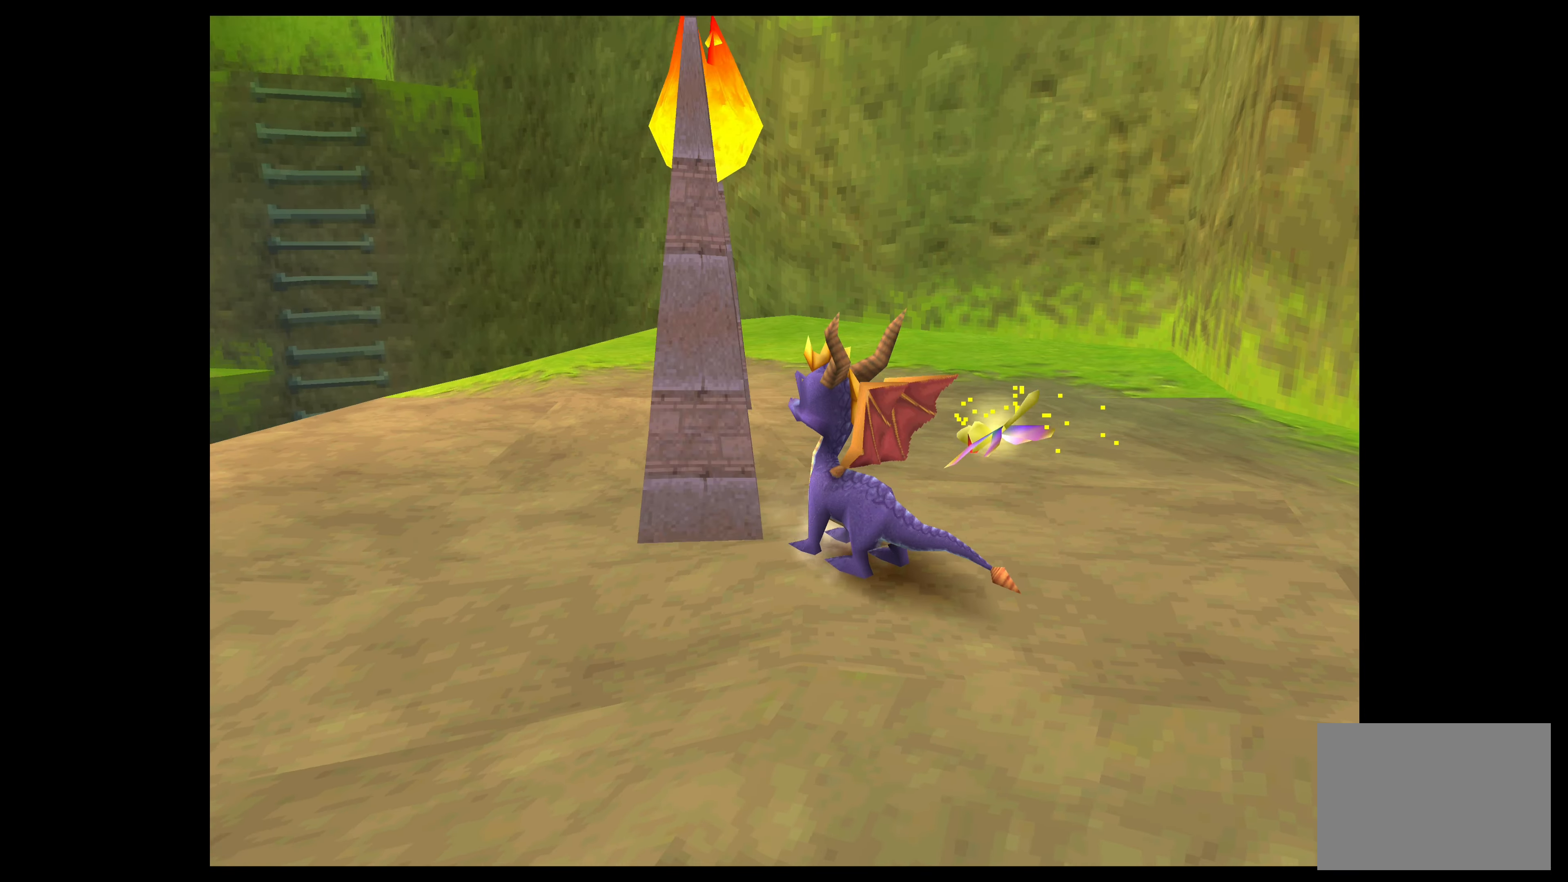
{"buttons": [], "left_stick": "center", "events": []}
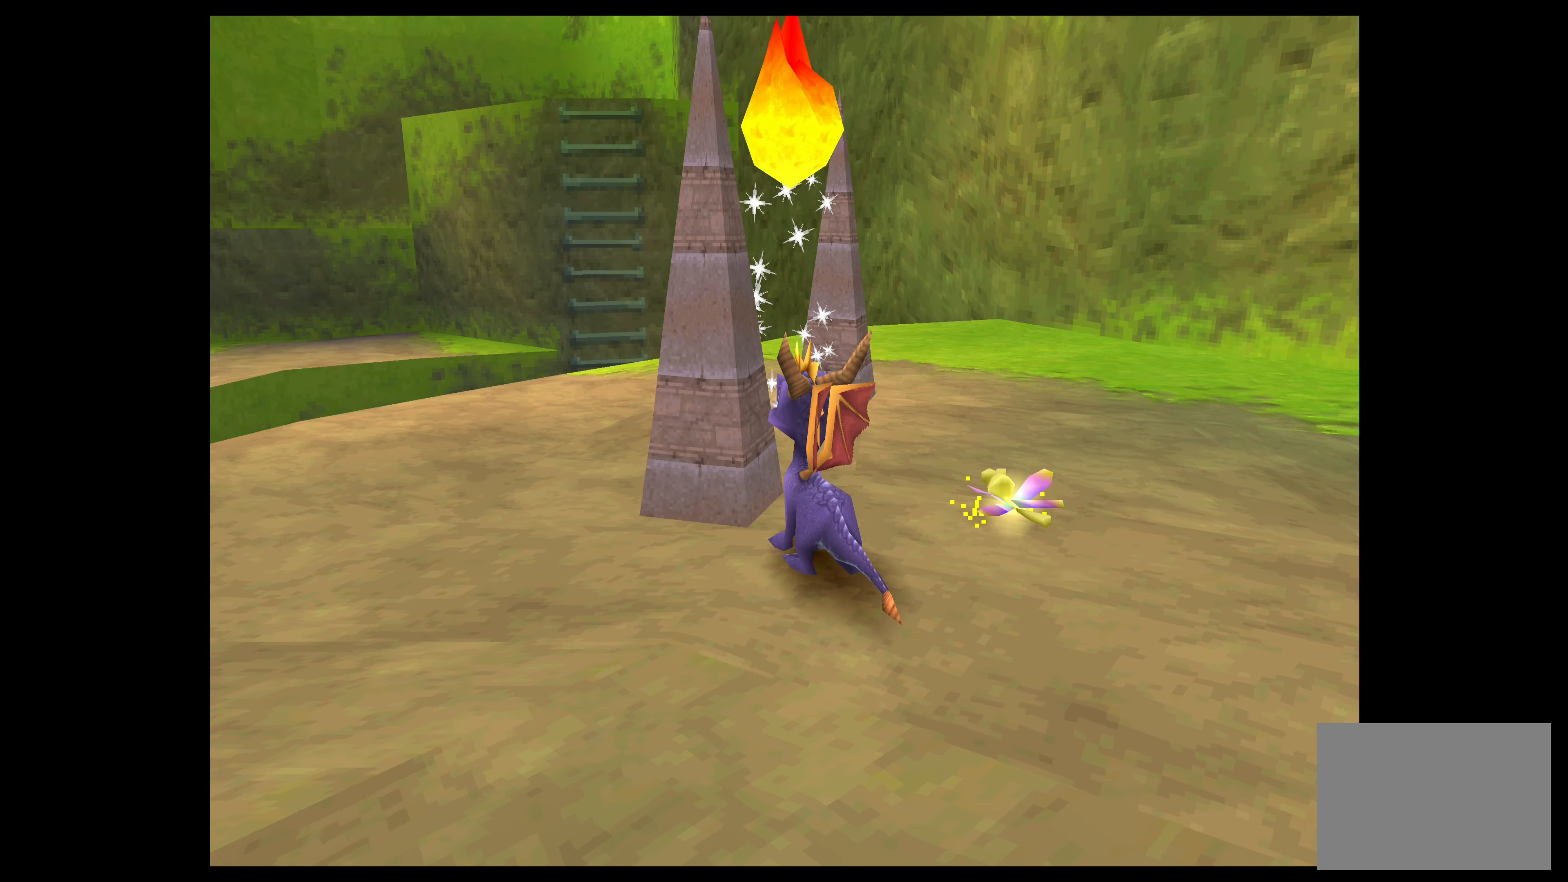
{"buttons": [], "left_stick": "center", "events": []}
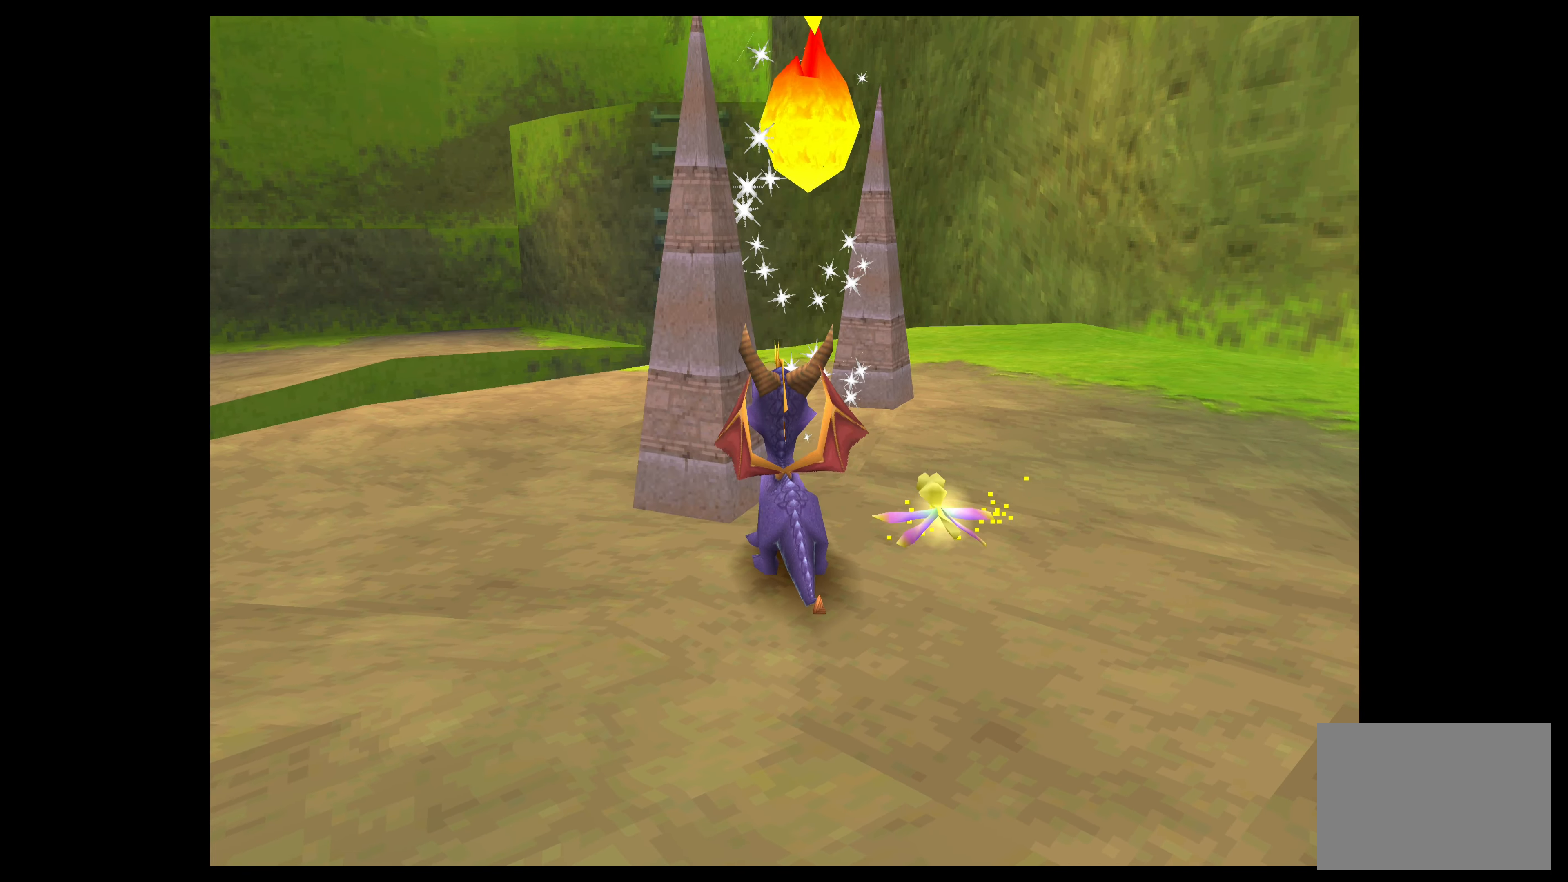
{"buttons": [], "left_stick": "center", "events": []}
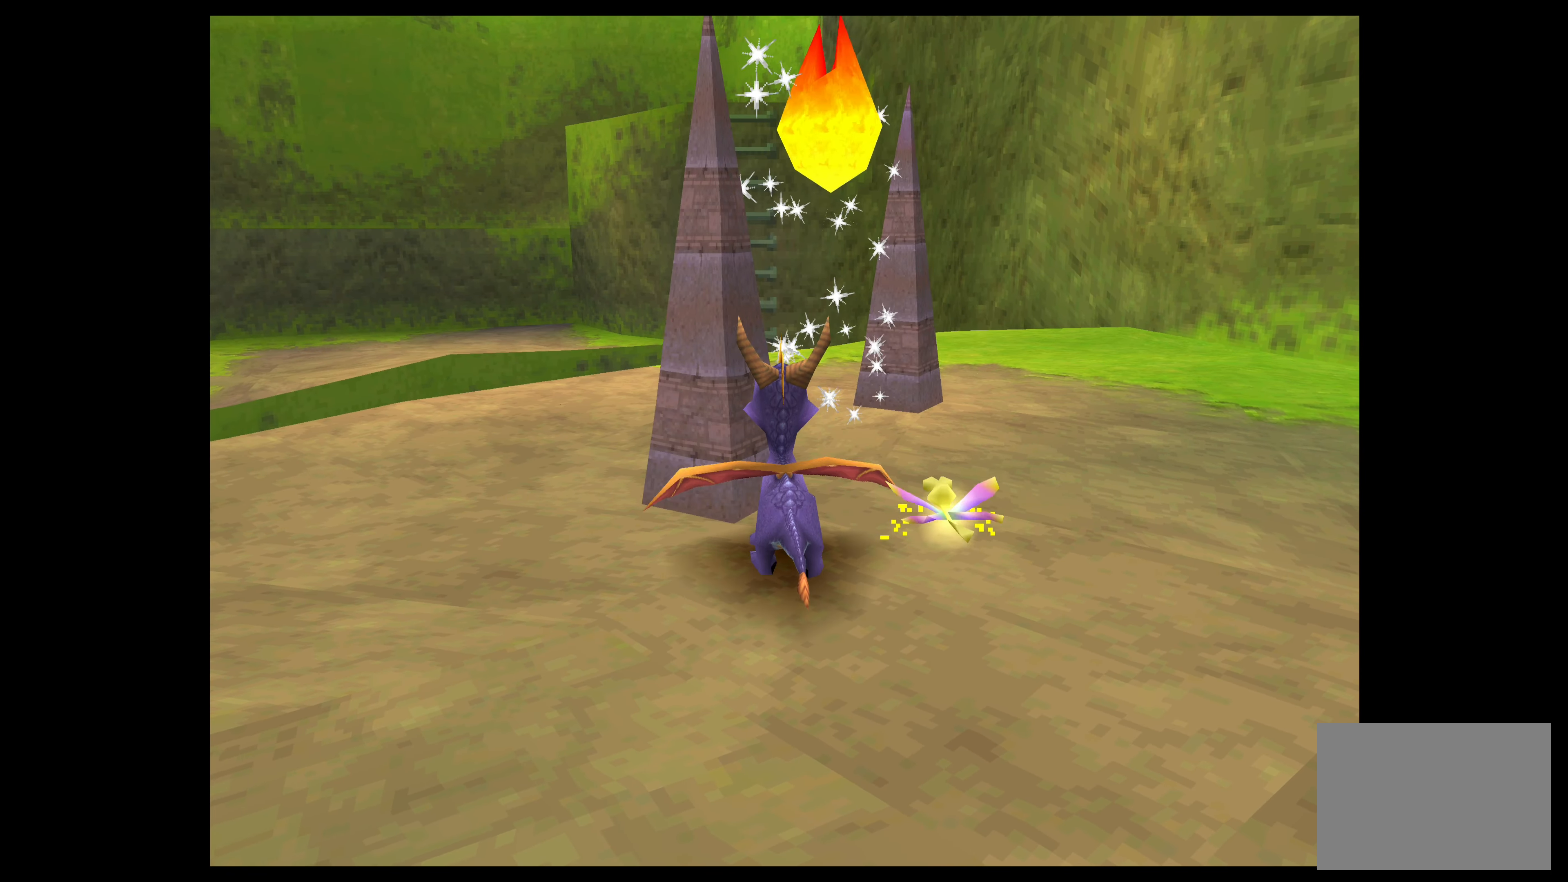
{"buttons": [], "left_stick": "center", "events": []}
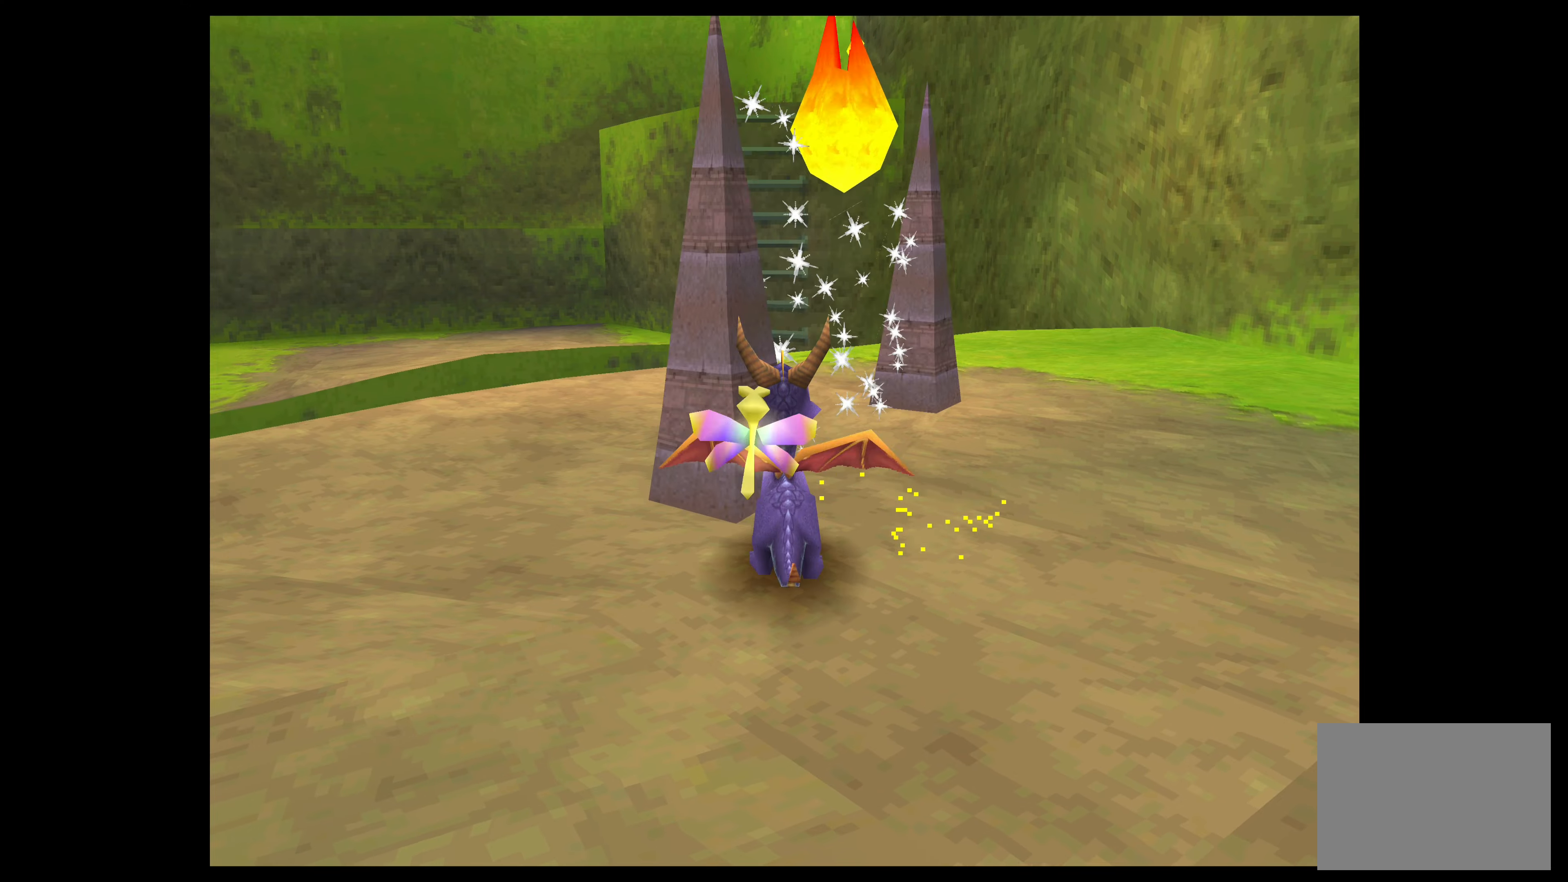
{"buttons": [], "left_stick": "center", "events": []}
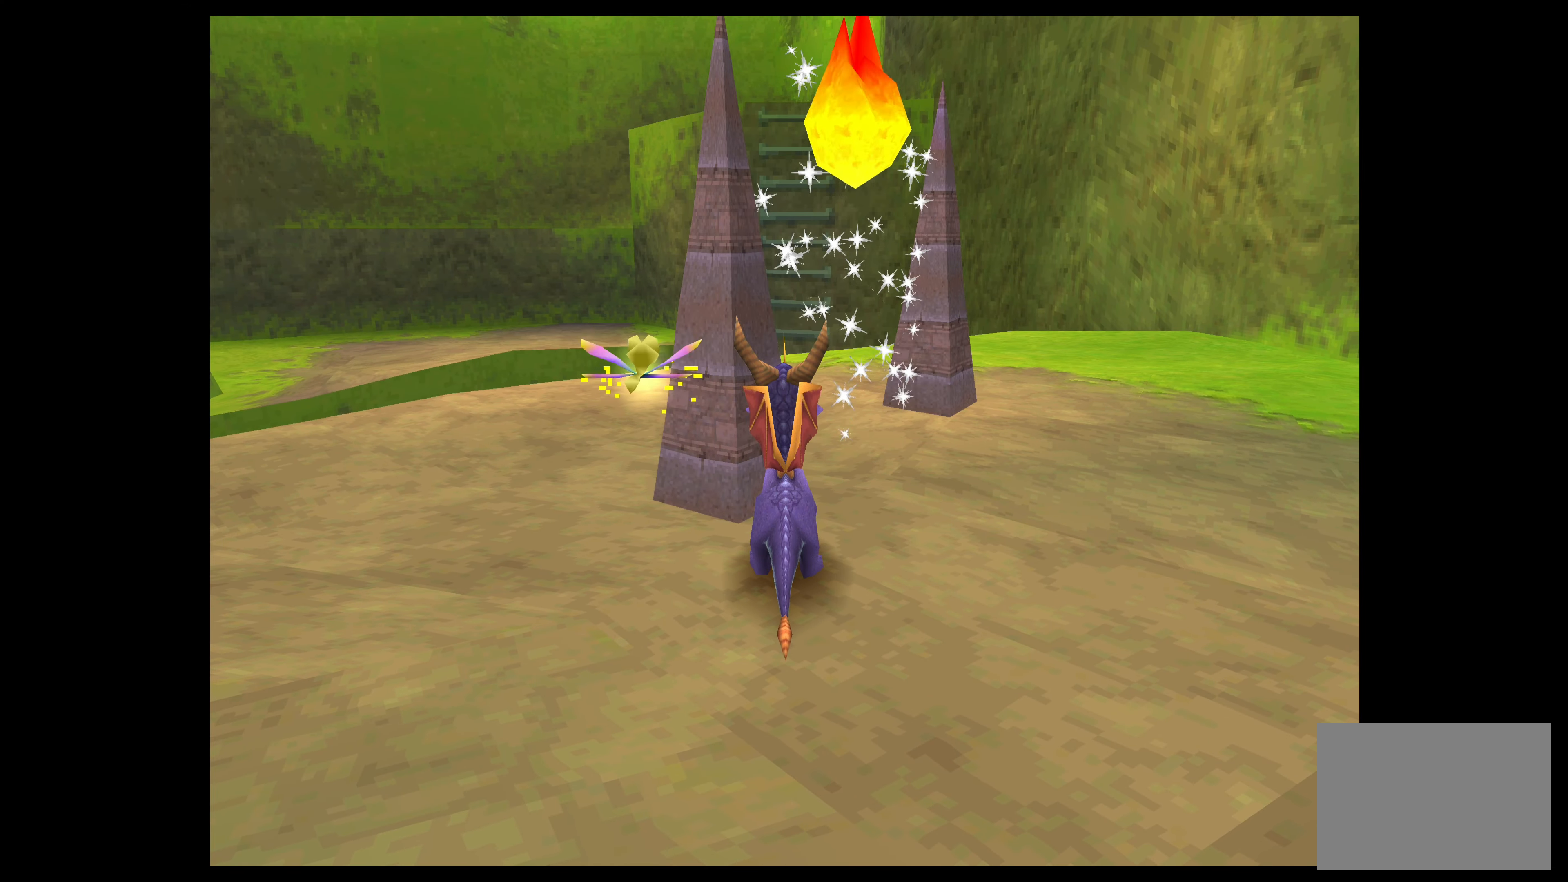
{"buttons": [], "left_stick": "center", "events": []}
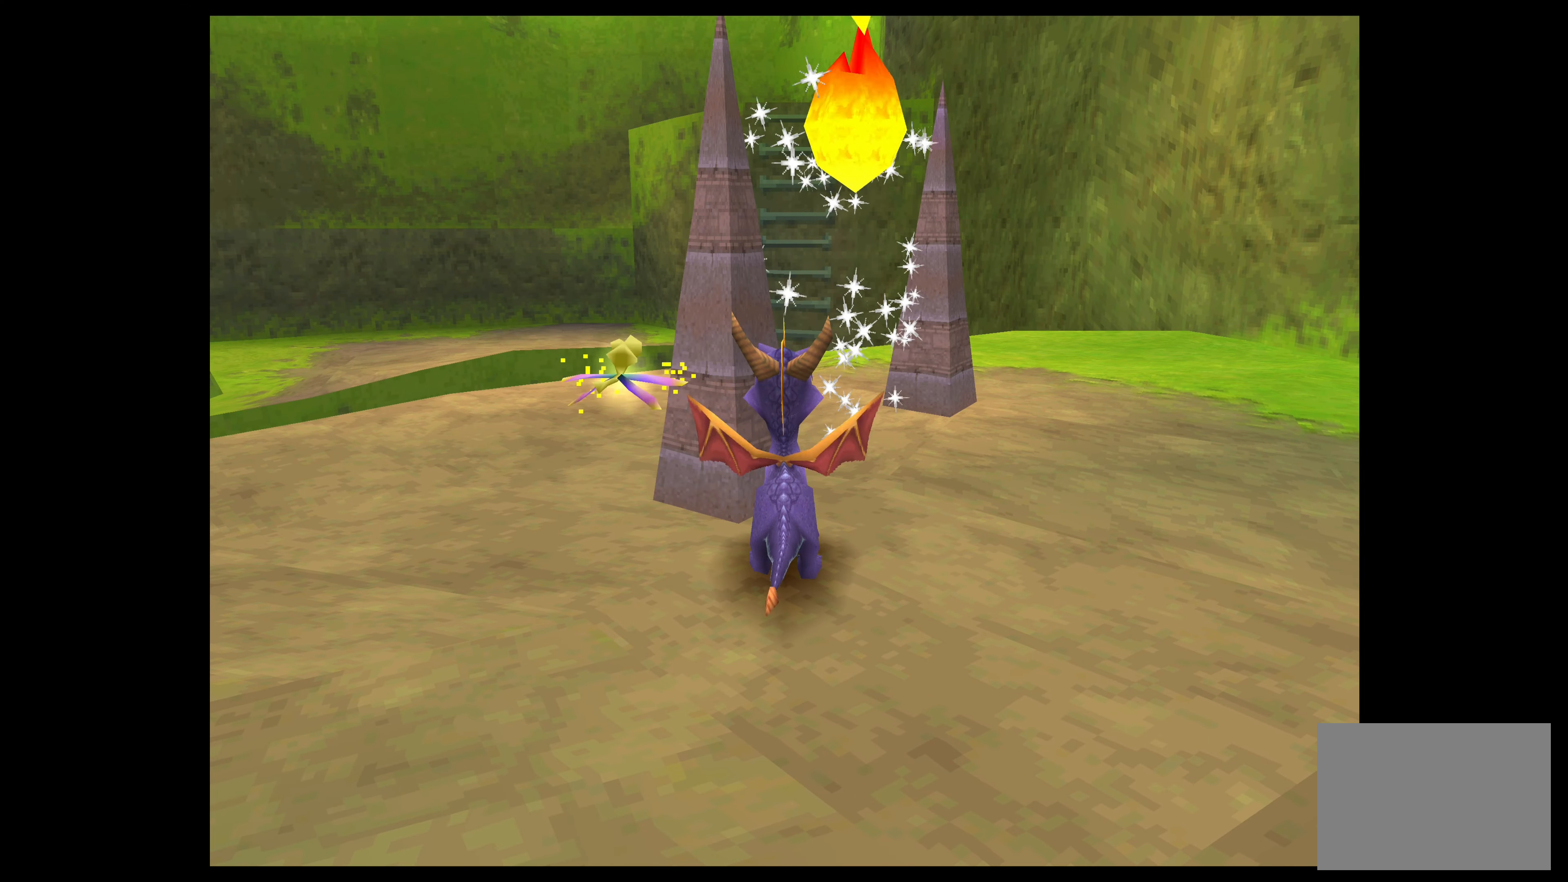
{"buttons": [], "left_stick": "center", "events": []}
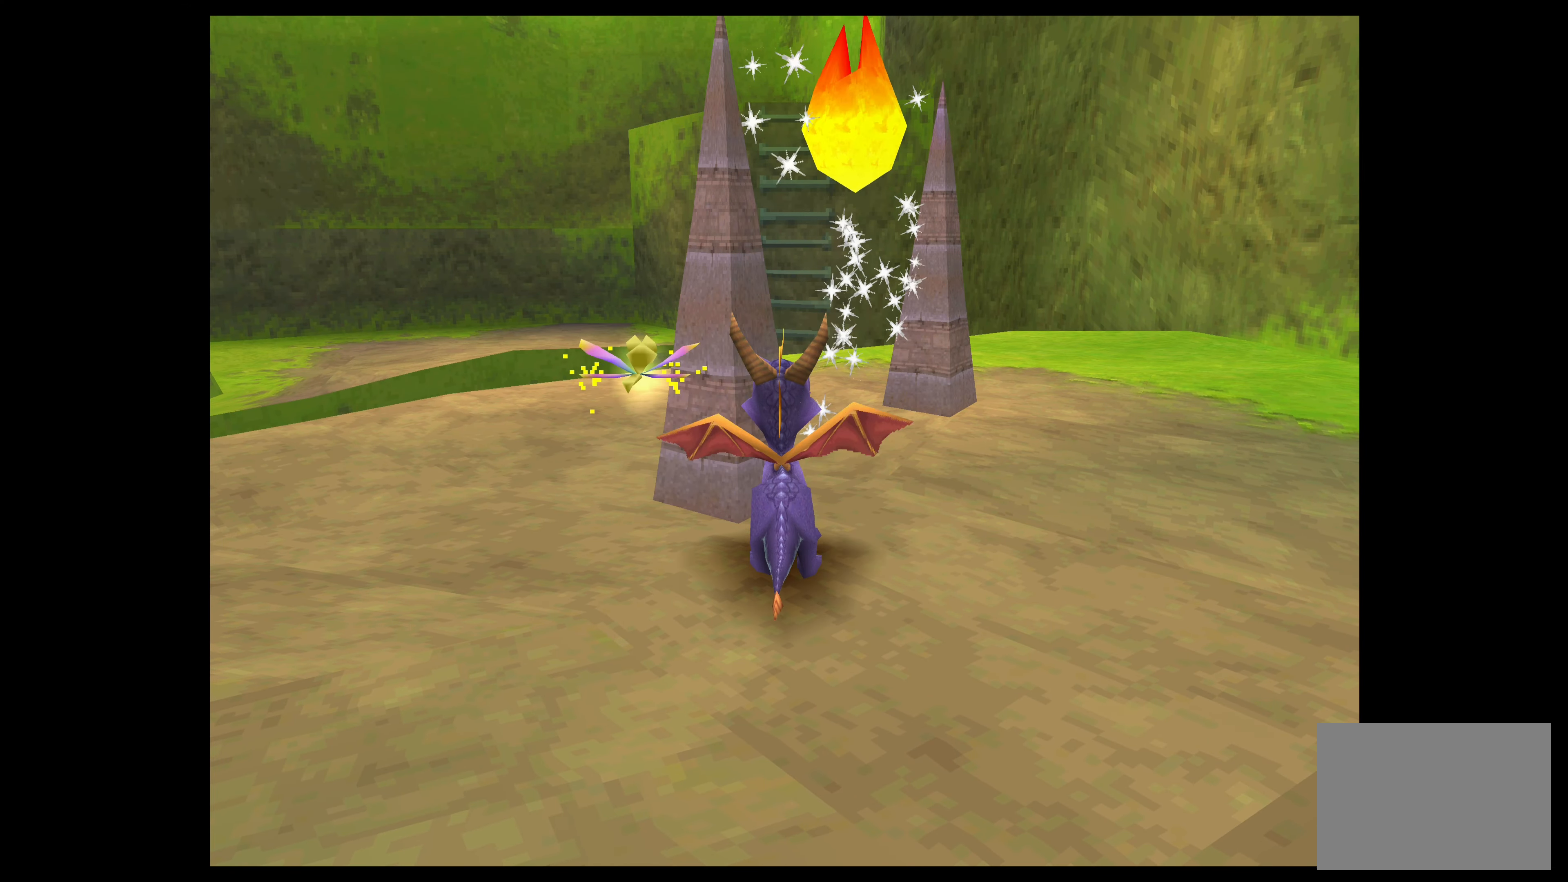
{"buttons": [], "left_stick": "up-left", "events": [[317, "left_stick", "up-left"]]}
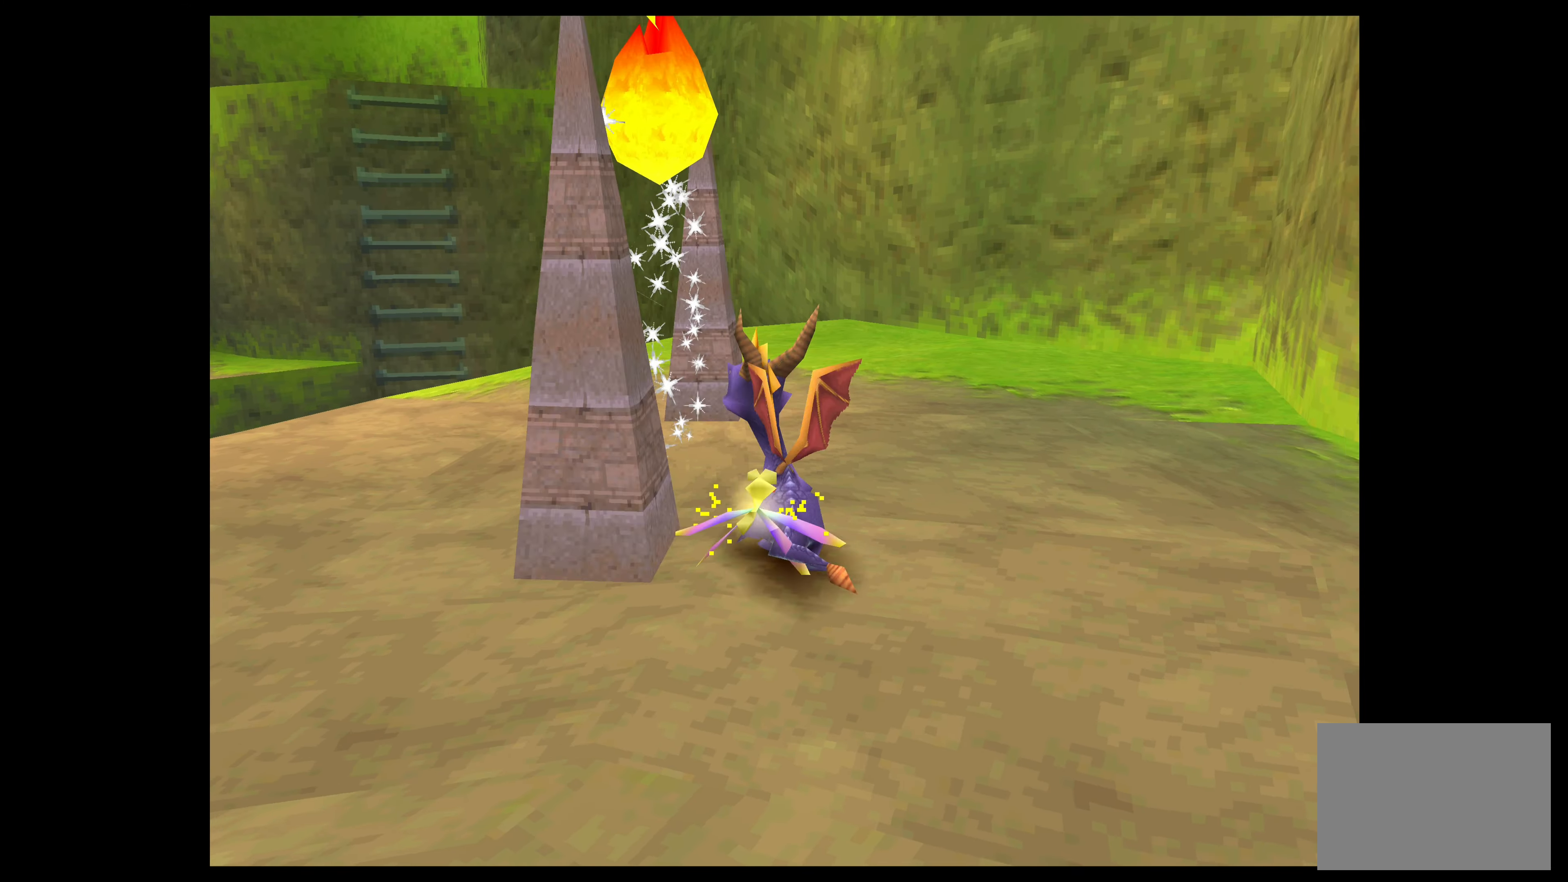
{"buttons": [], "left_stick": "up-left", "events": []}
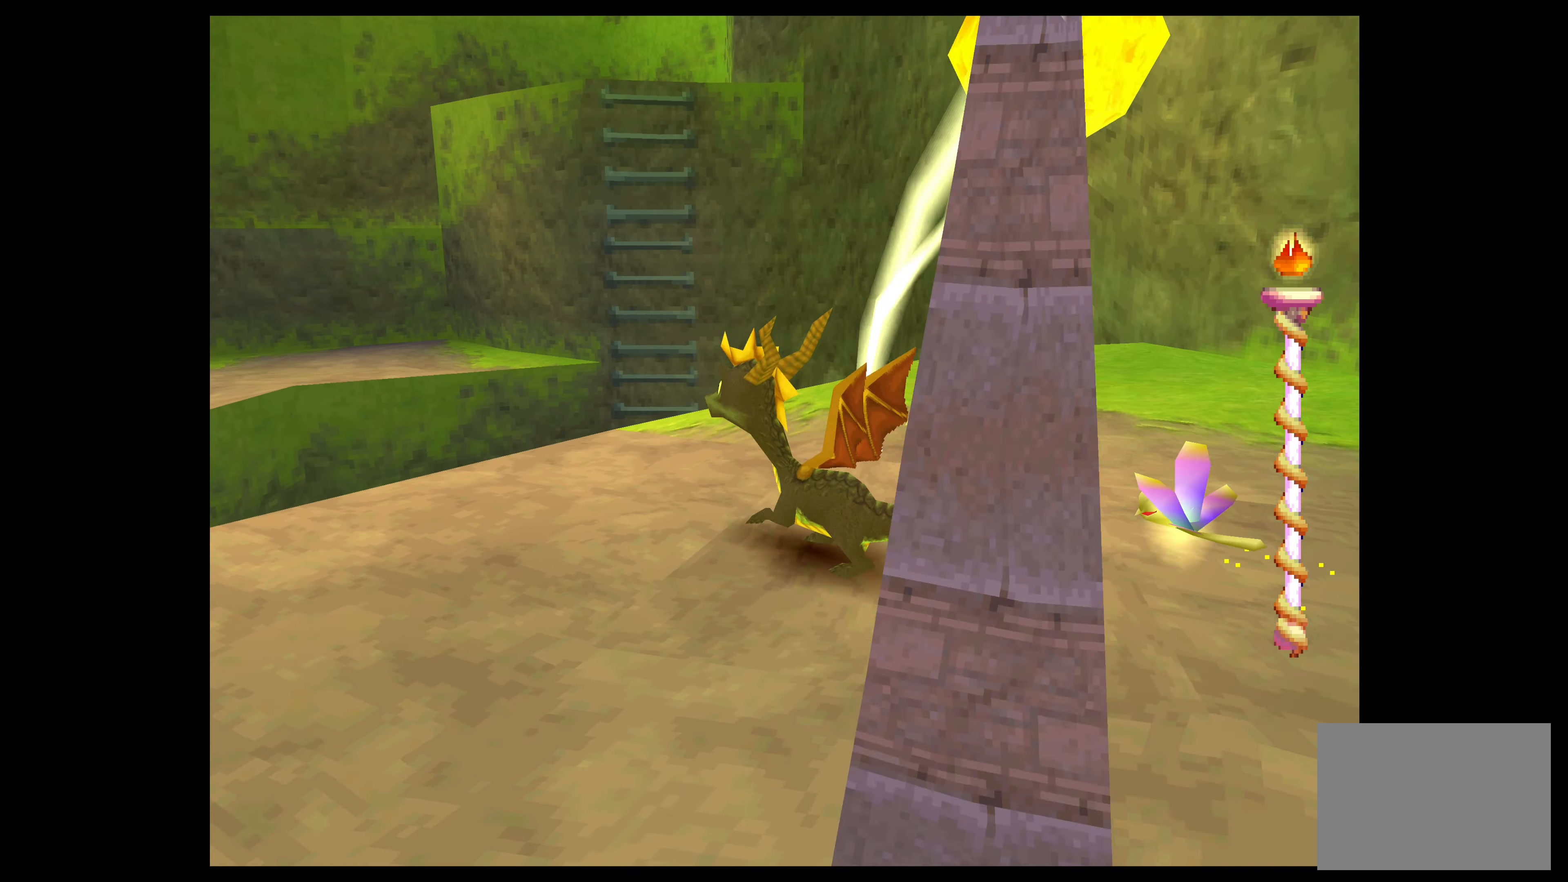
{"buttons": ["CROSS"], "left_stick": "up-left", "events": [[250, "CROSS", "down"]]}
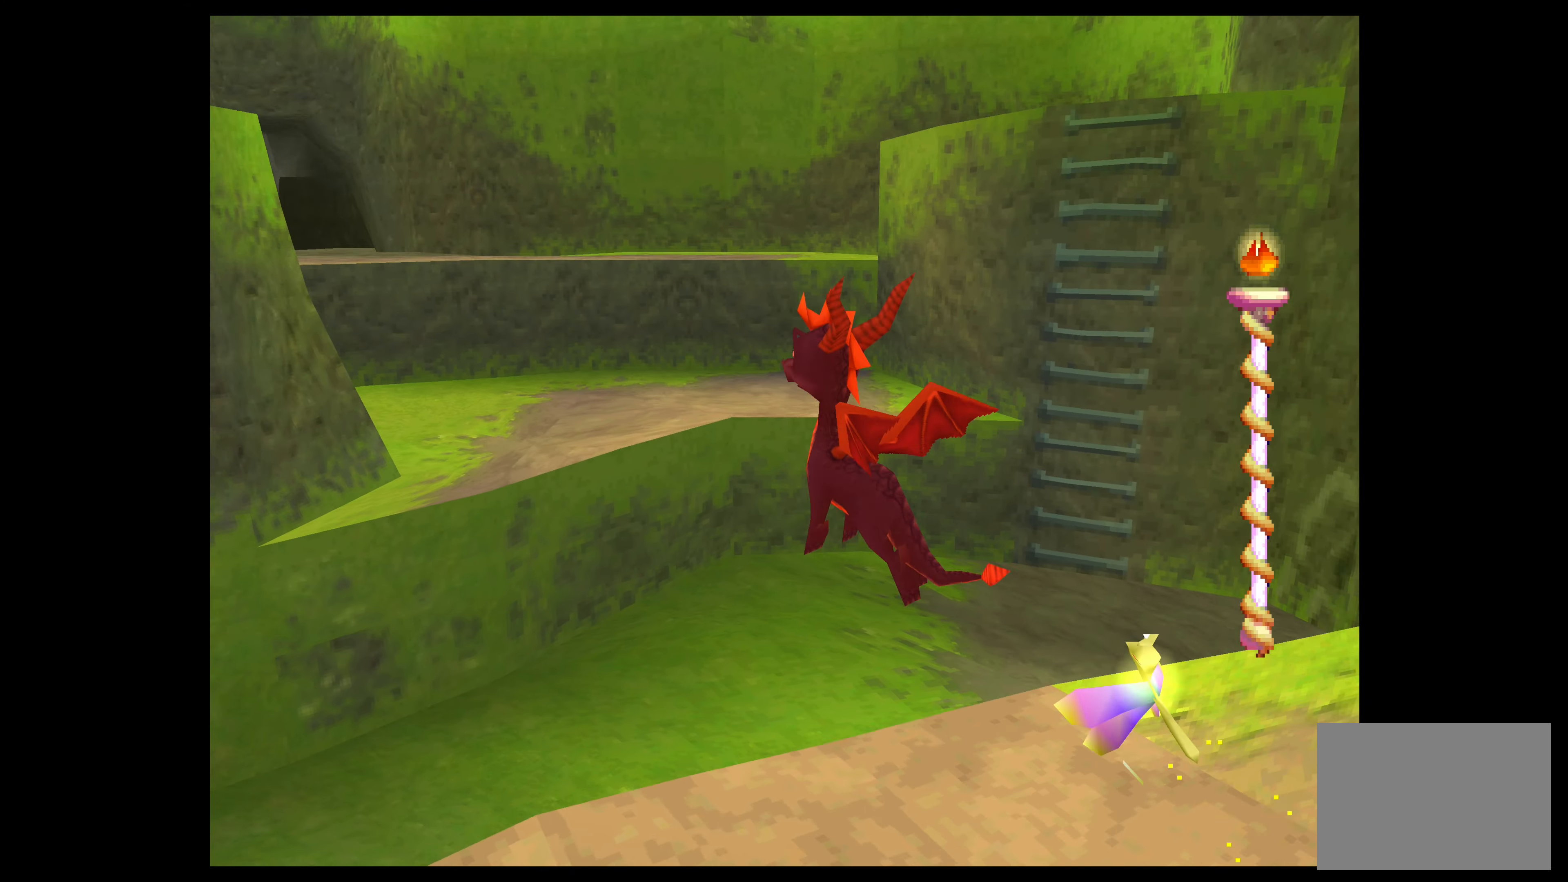
{"buttons": ["CROSS"], "left_stick": "up", "events": [[84, "CROSS", "up"], [300, "CROSS", "down"], [350, "left_stick", "up"]]}
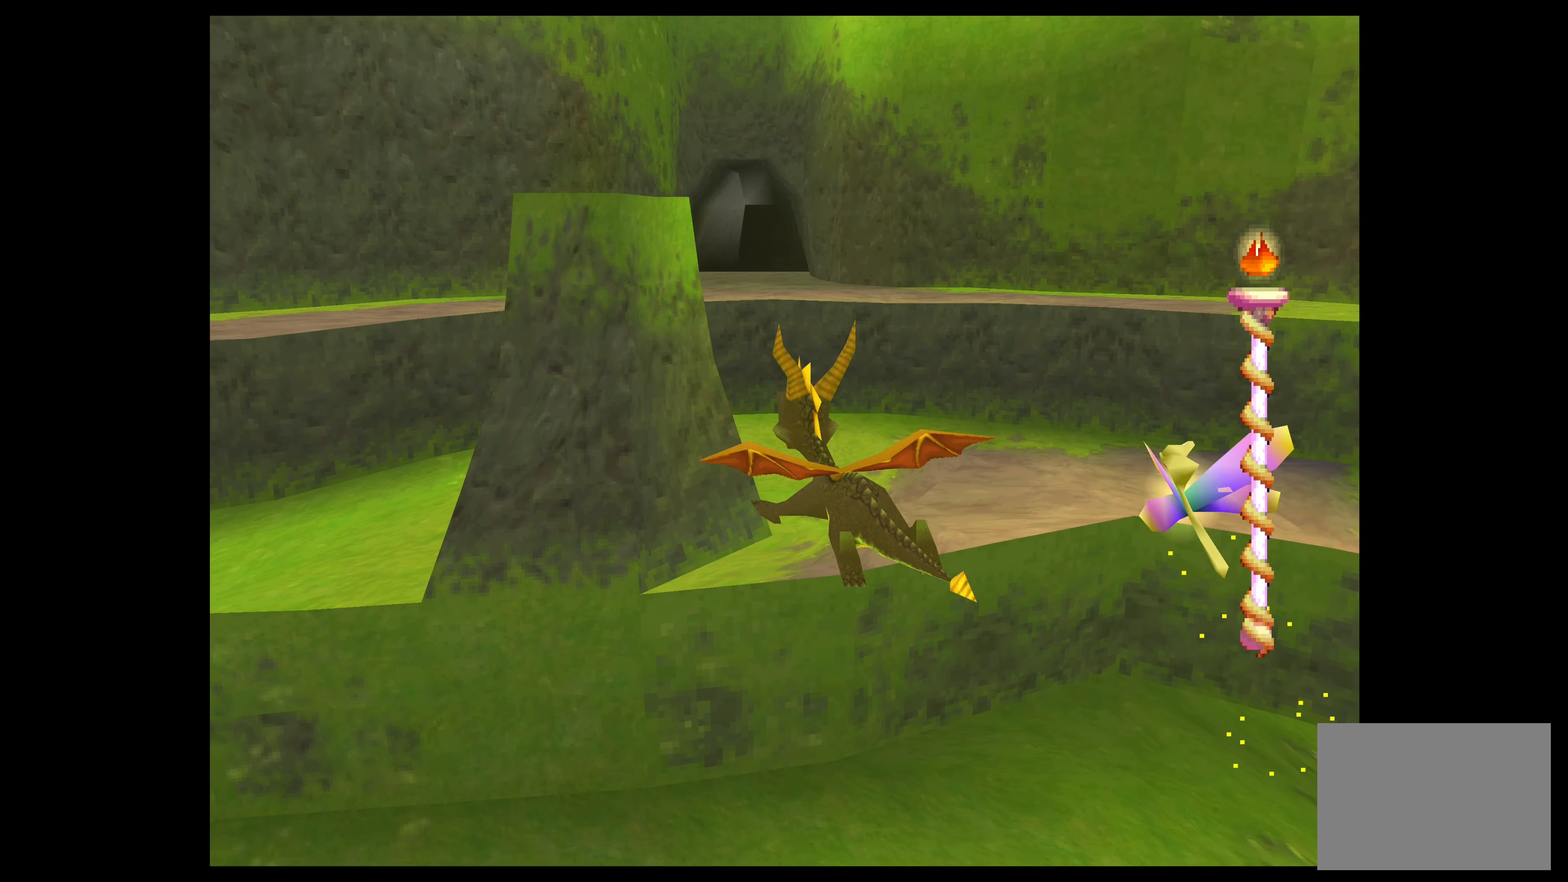
{"buttons": ["CROSS"], "left_stick": "up", "events": []}
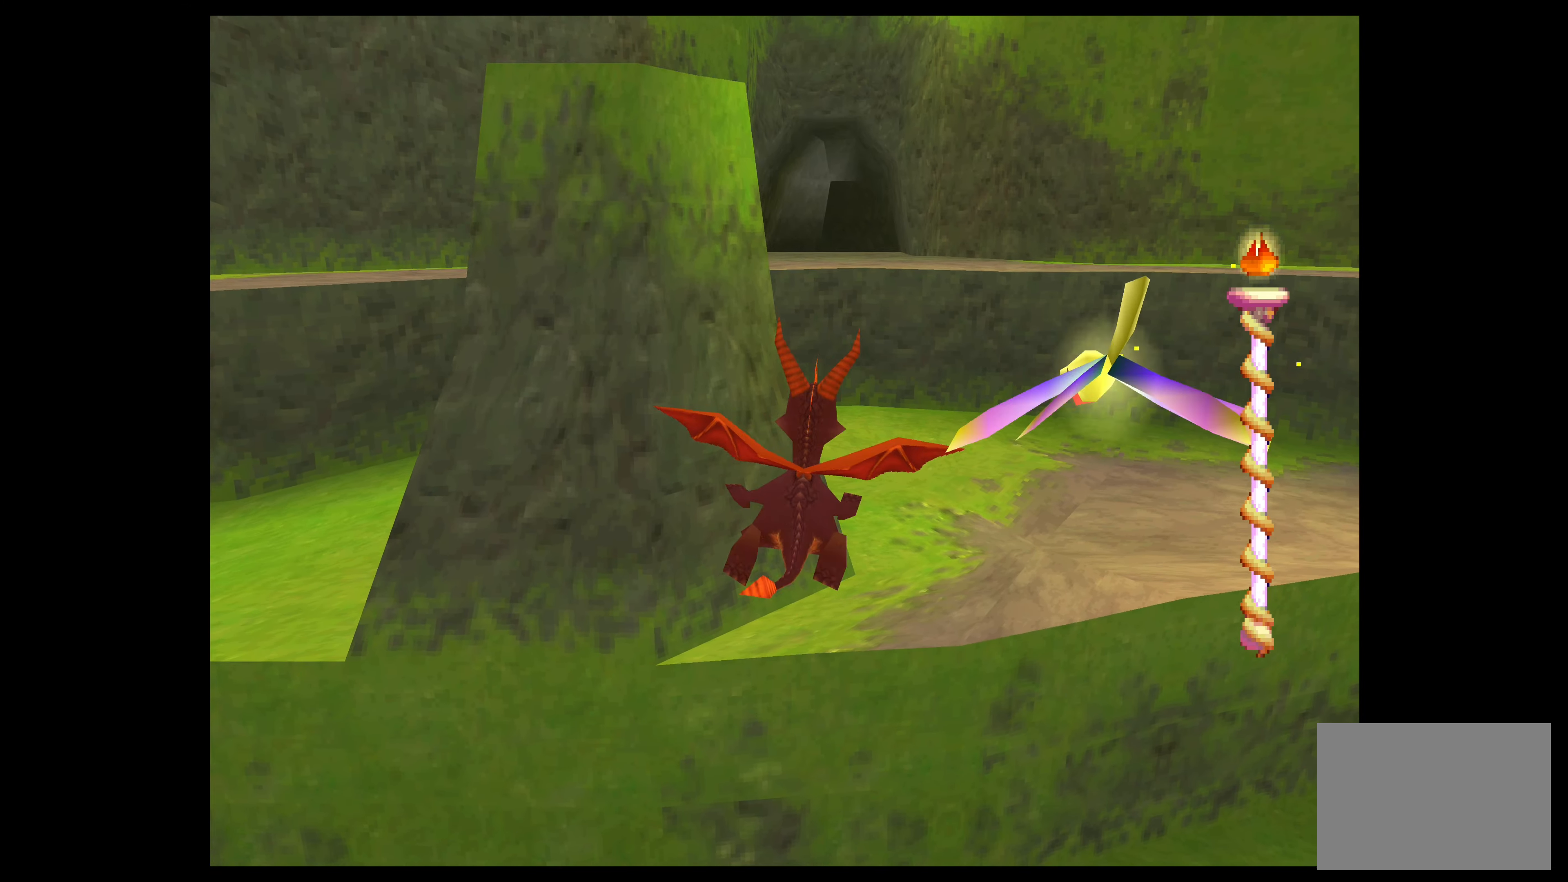
{"buttons": ["CROSS"], "left_stick": "up", "events": []}
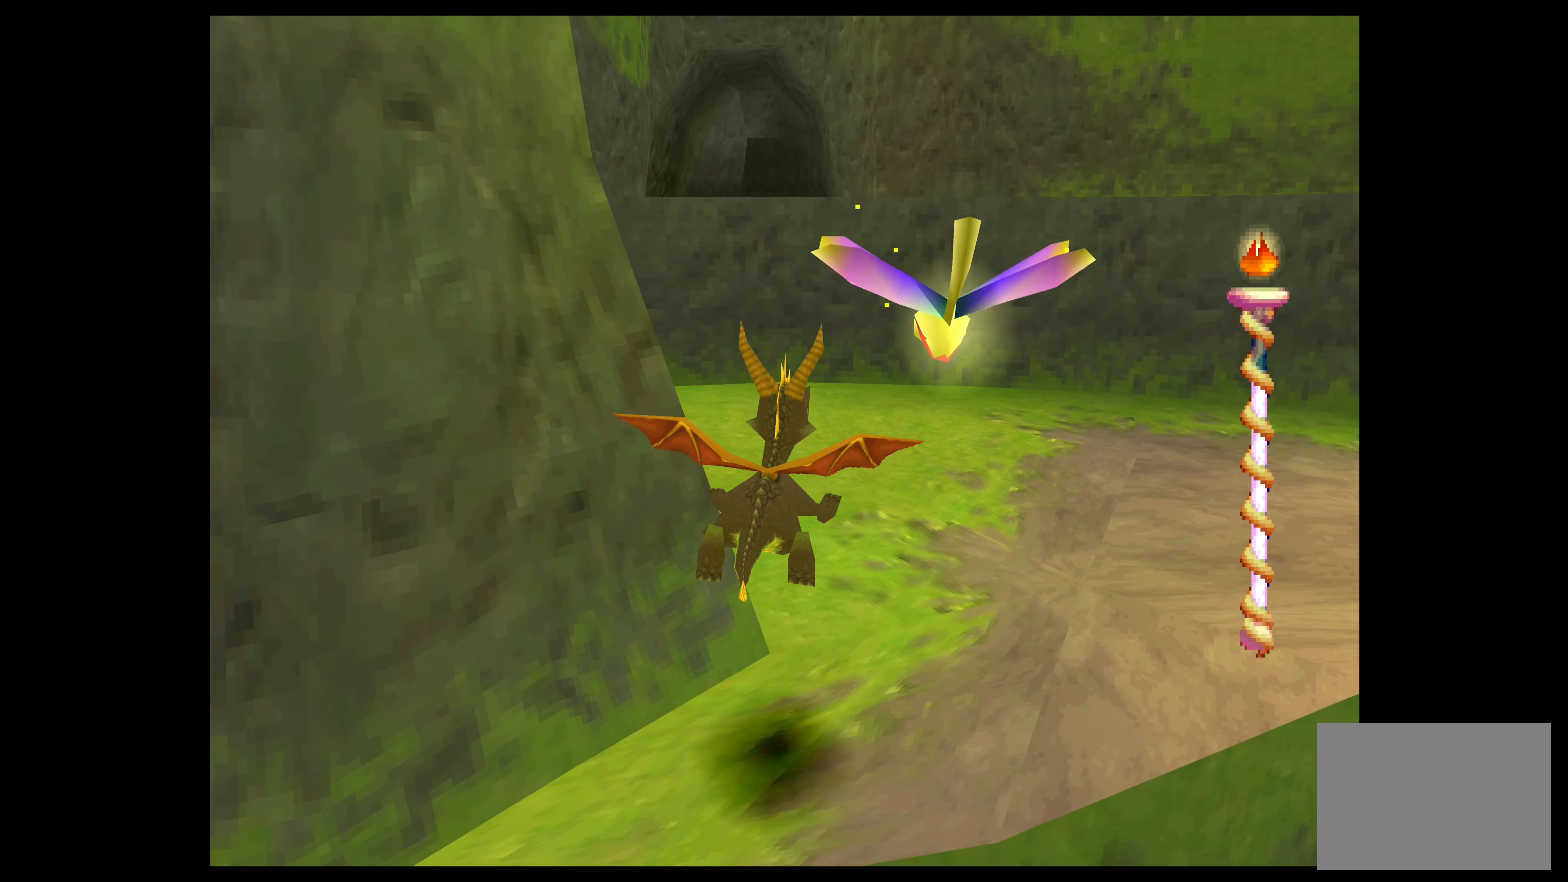
{"buttons": [], "left_stick": "up-right", "events": [[34, "left_stick", "up-right"], [167, "CROSS", "up"]]}
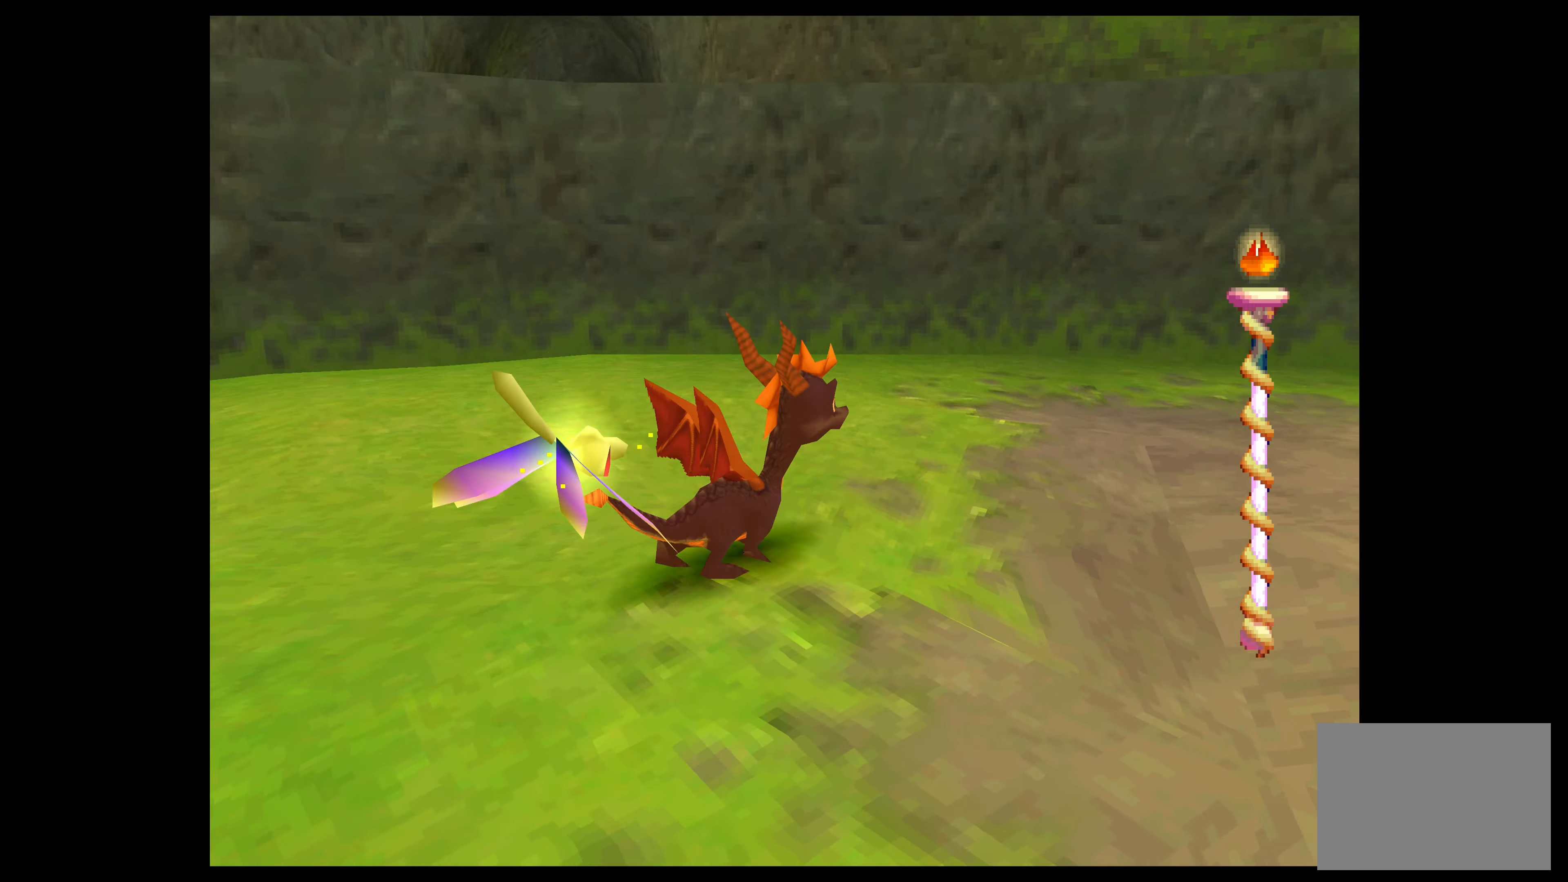
{"buttons": [], "left_stick": "up-right", "events": []}
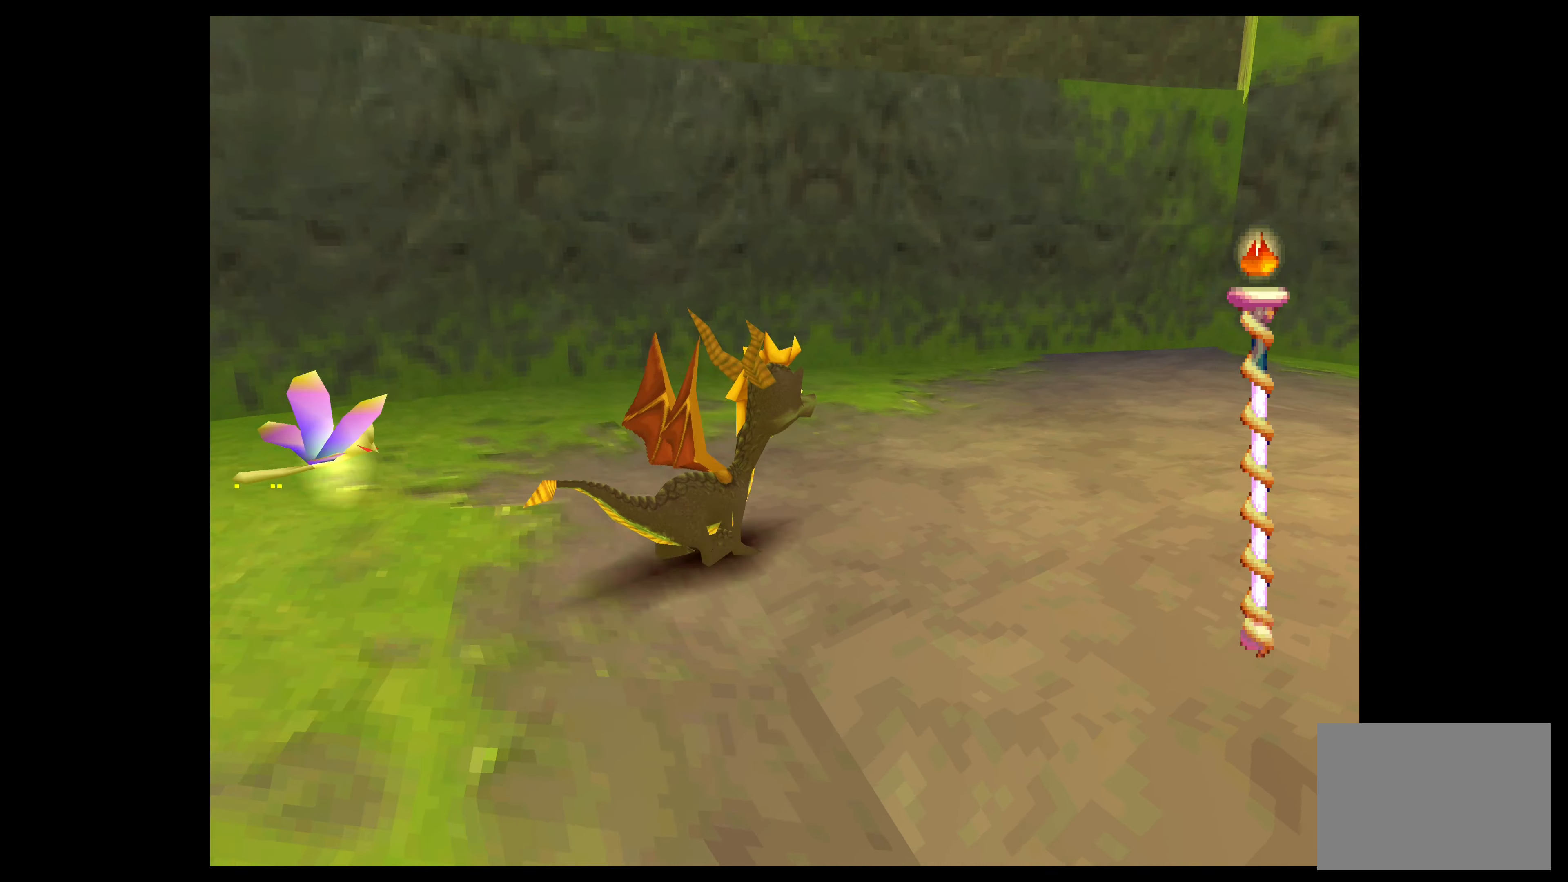
{"buttons": [], "left_stick": "up-right", "events": []}
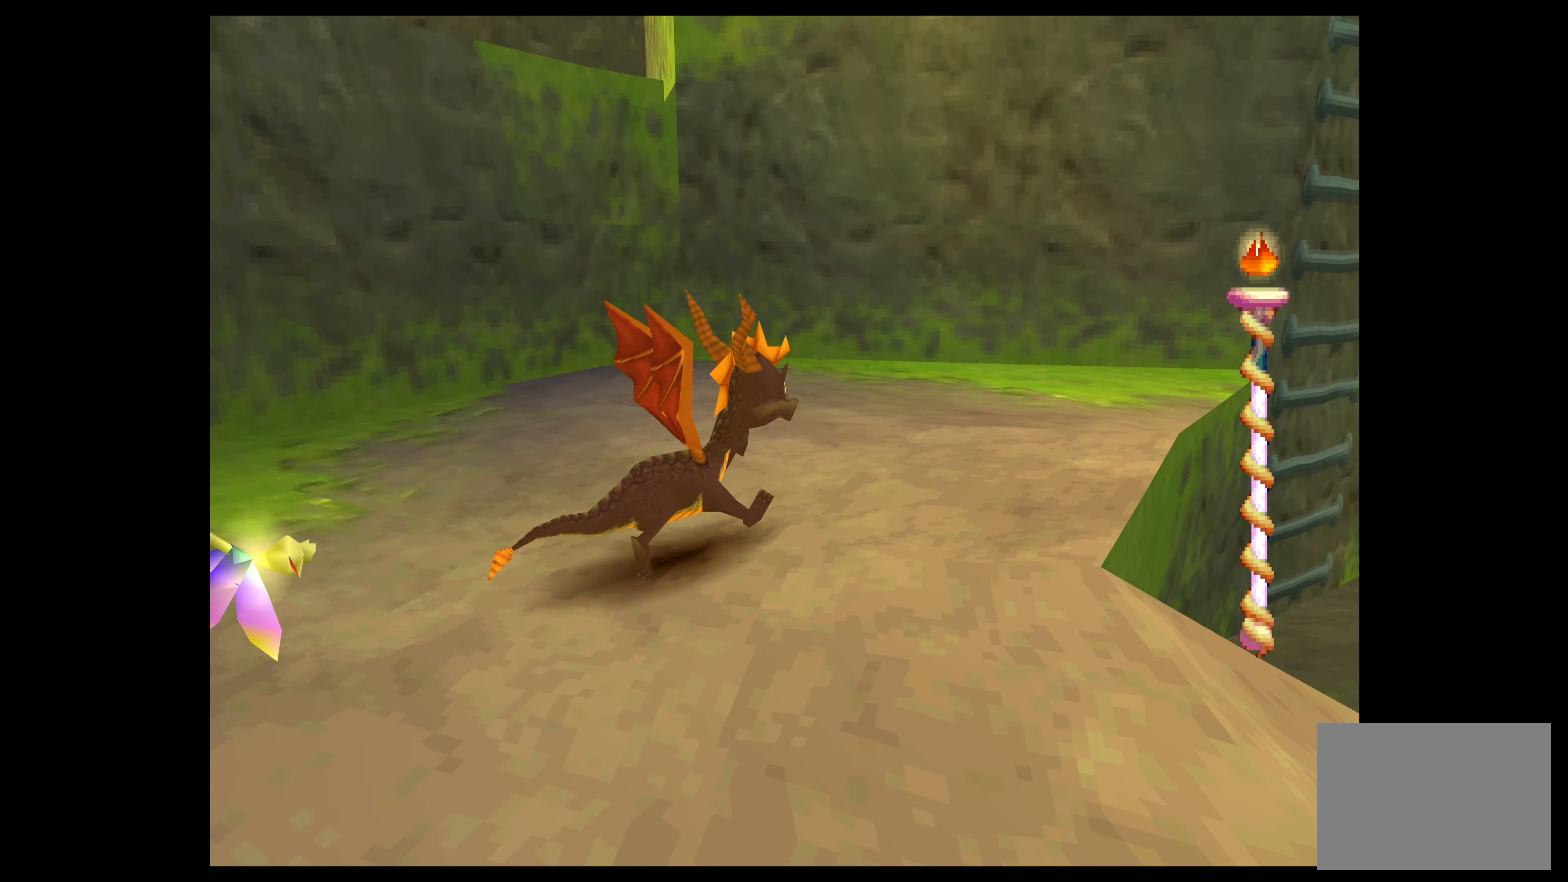
{"buttons": ["CROSS"], "left_stick": "up-right", "events": [[466, "CROSS", "down"]]}
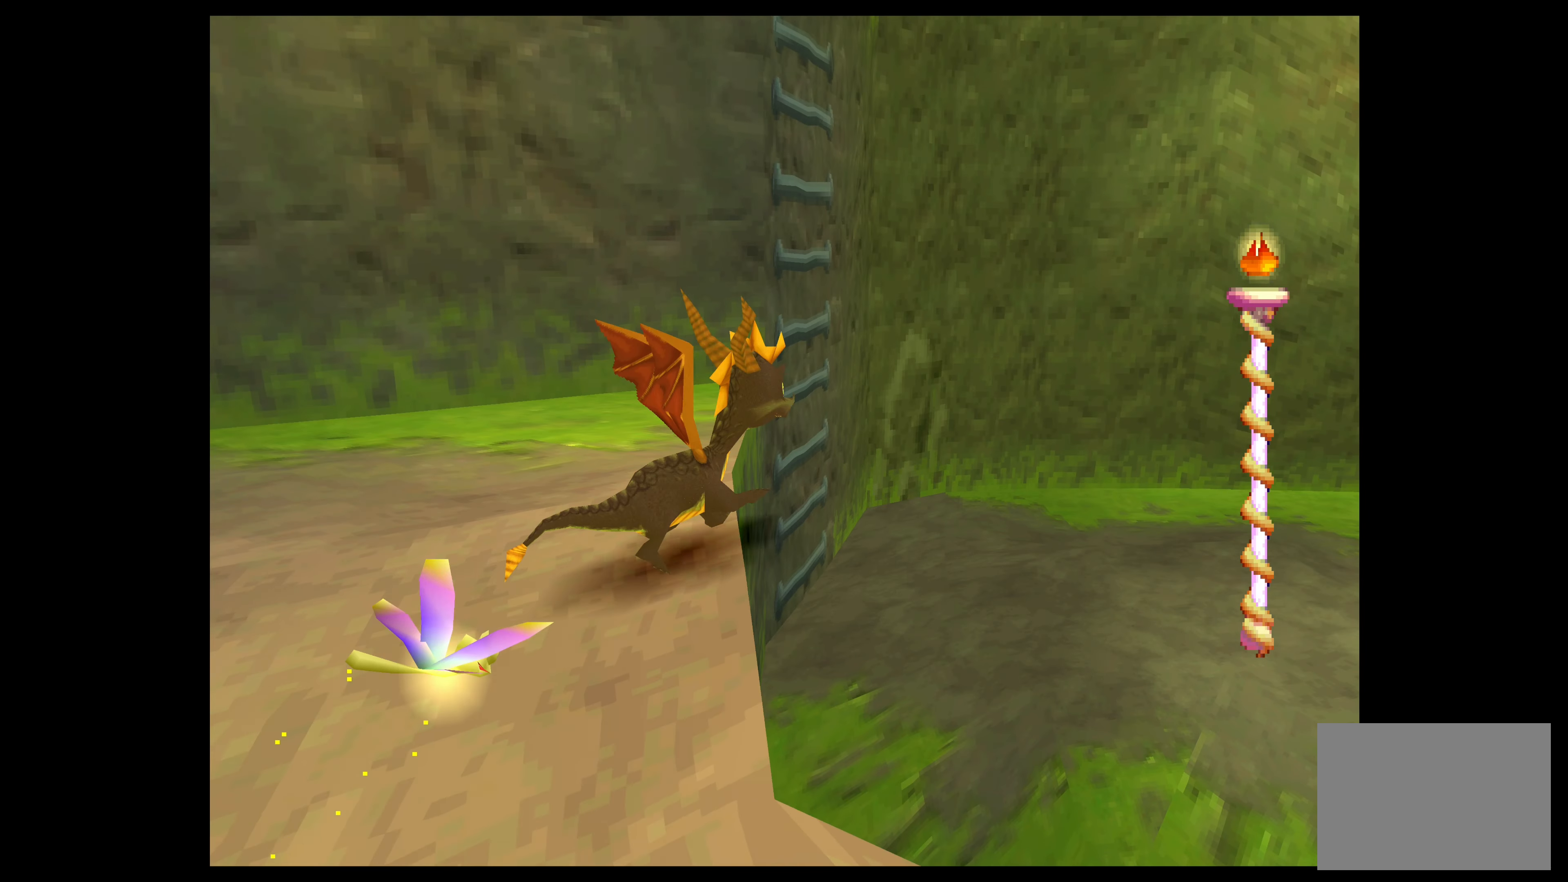
{"buttons": [], "left_stick": "up", "events": [[50, "left_stick", "up"], [316, "CROSS", "up"]]}
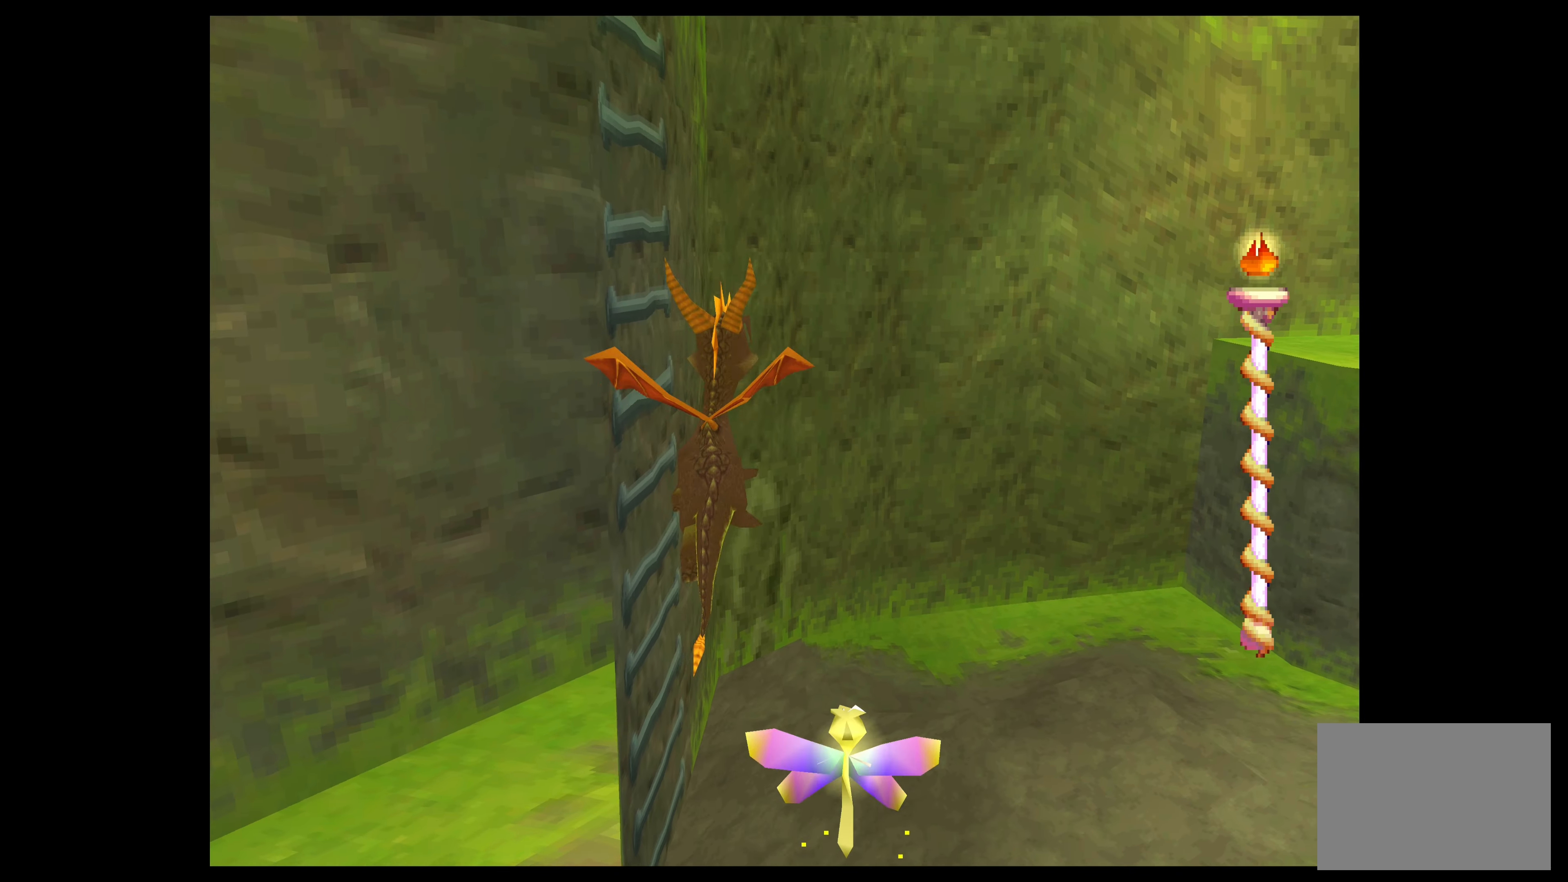
{"buttons": [], "left_stick": "left", "events": [[16, "CROSS", "down"], [350, "left_stick", "up-left"], [450, "CROSS", "up"], [500, "left_stick", "left"]]}
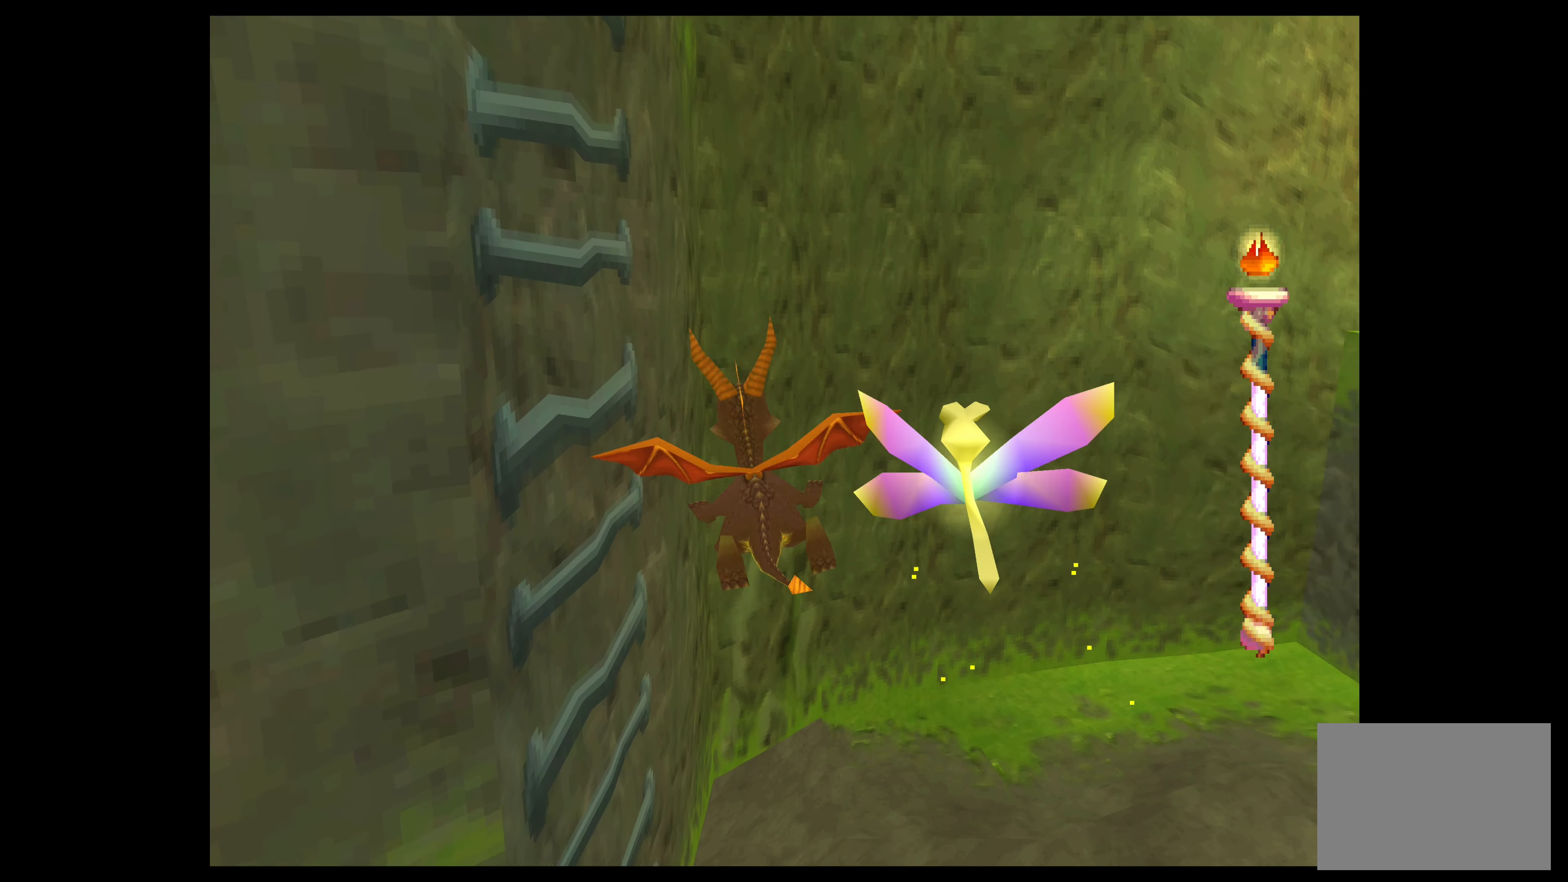
{"buttons": [], "left_stick": "down-left", "events": [[416, "left_stick", "down-left"]]}
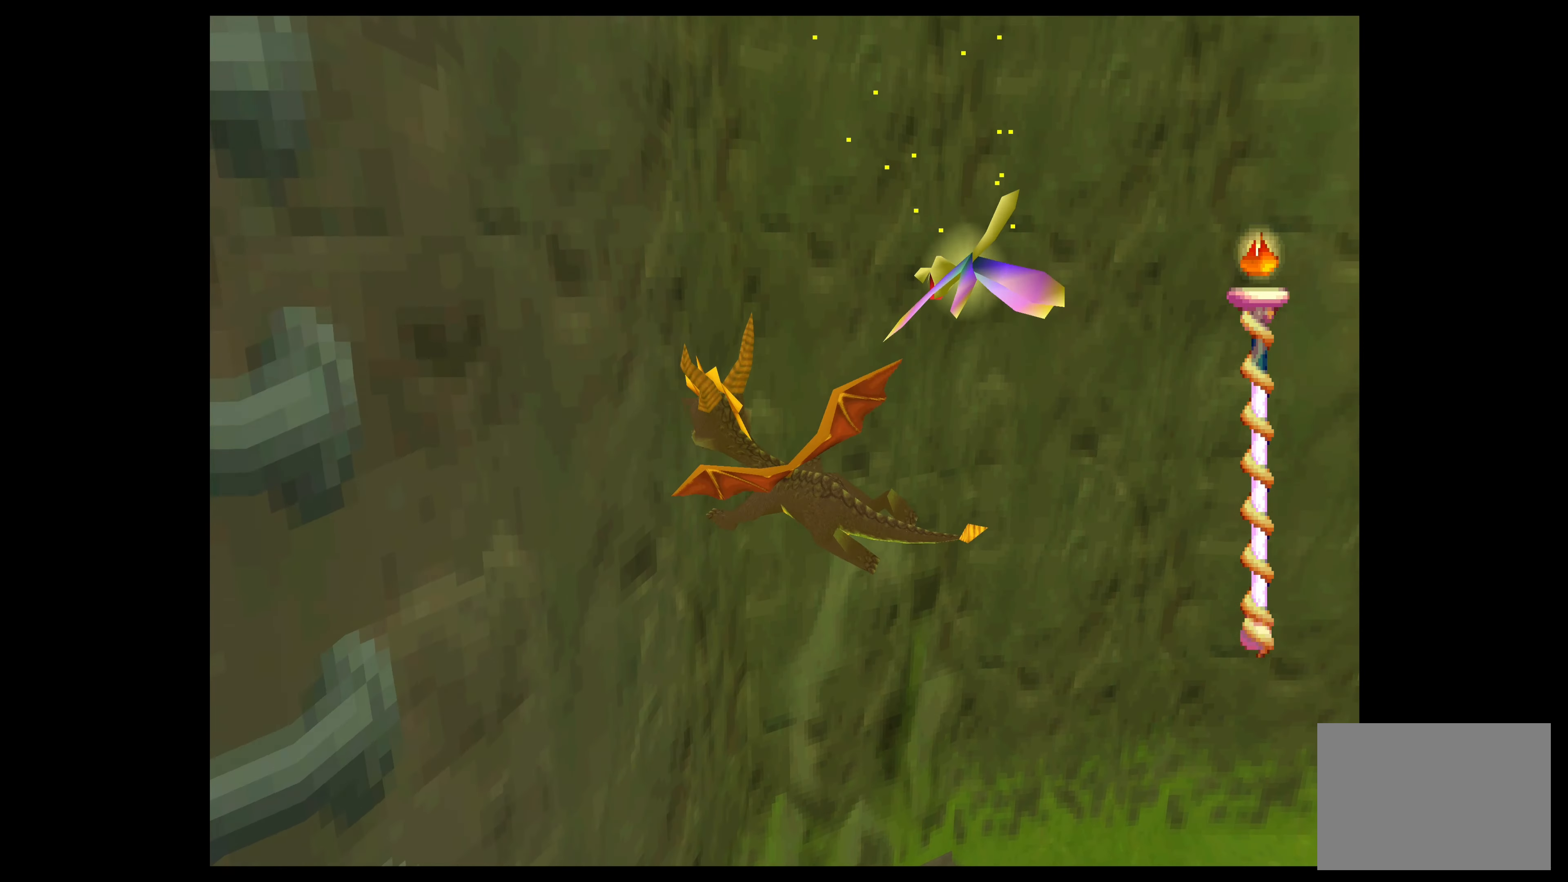
{"buttons": [], "left_stick": "down-left", "events": []}
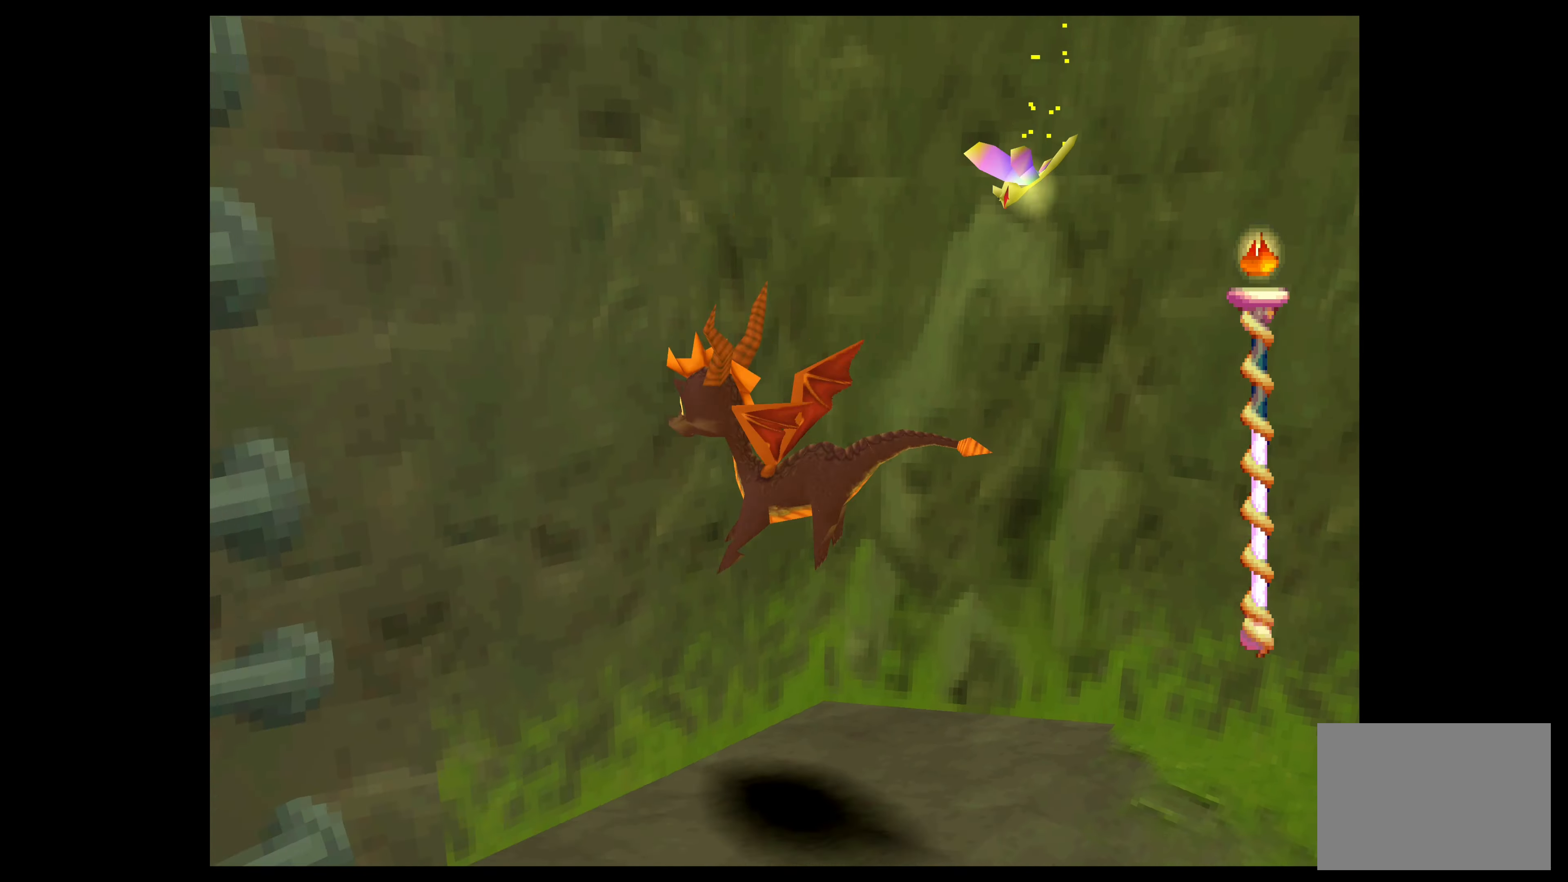
{"buttons": ["CROSS"], "left_stick": "up-left", "events": [[133, "left_stick", "left"], [450, "CROSS", "down"], [466, "left_stick", "up-left"]]}
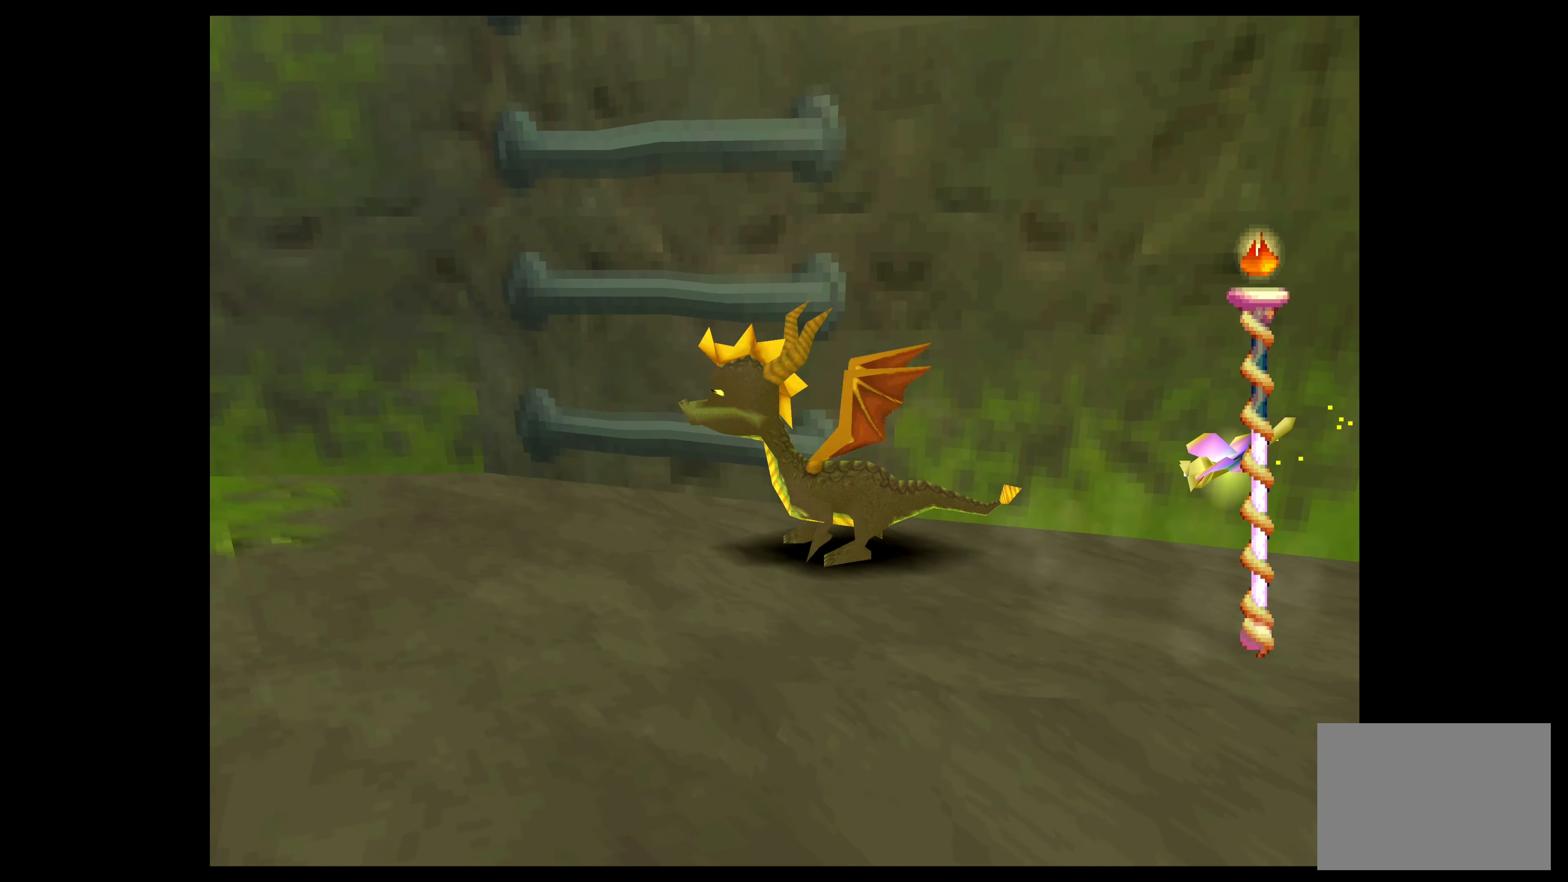
{"buttons": [], "left_stick": "up-right", "events": [[66, "left_stick", "up-right"], [116, "CROSS", "up"]]}
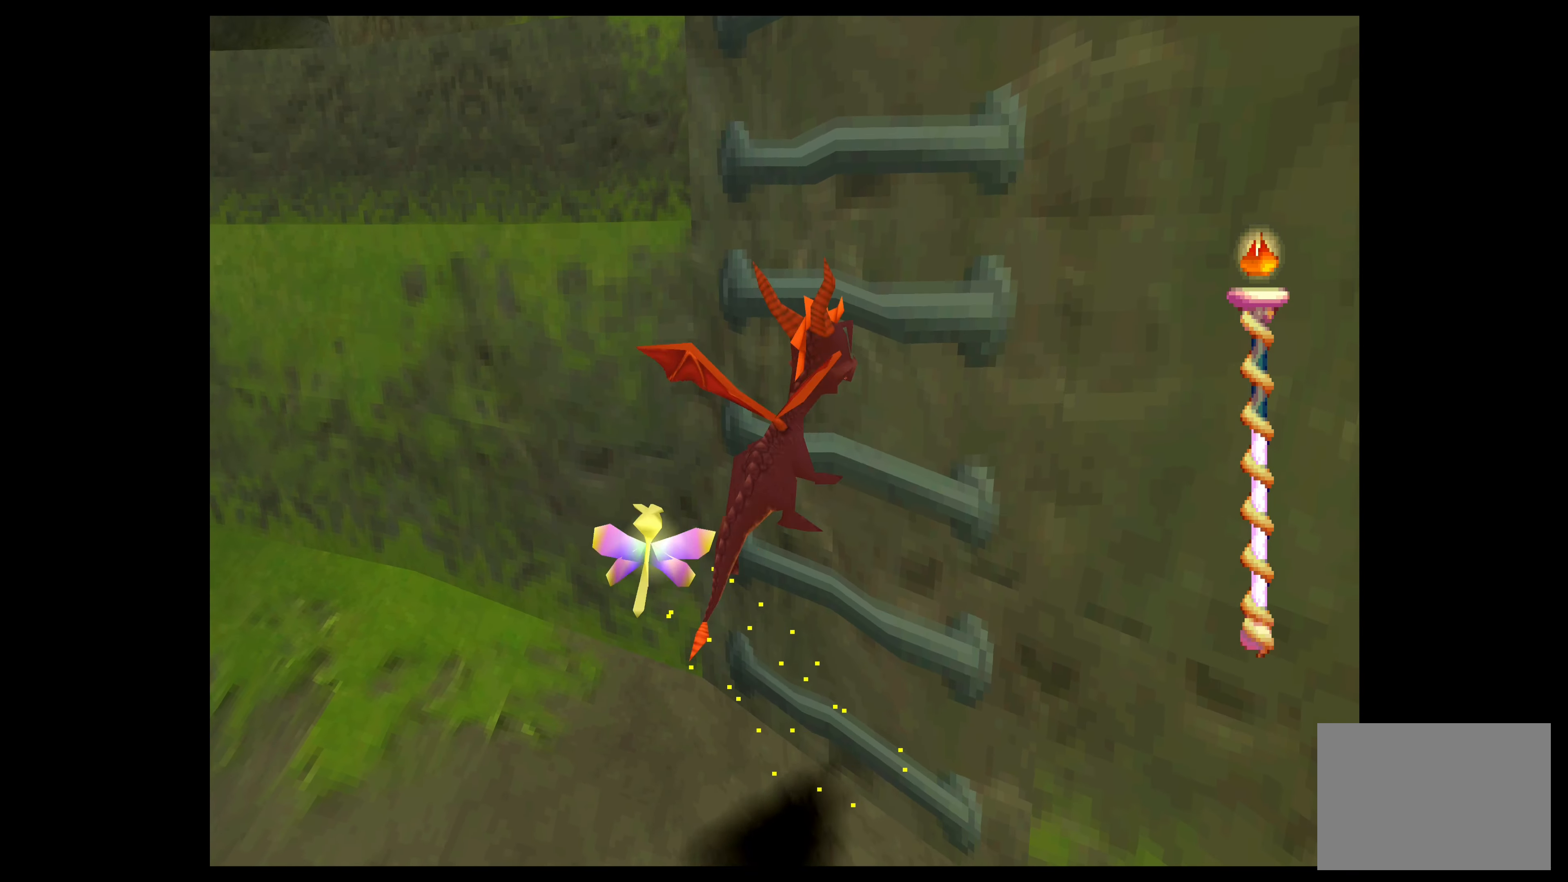
{"buttons": [], "left_stick": "up", "events": [[200, "left_stick", "up"]]}
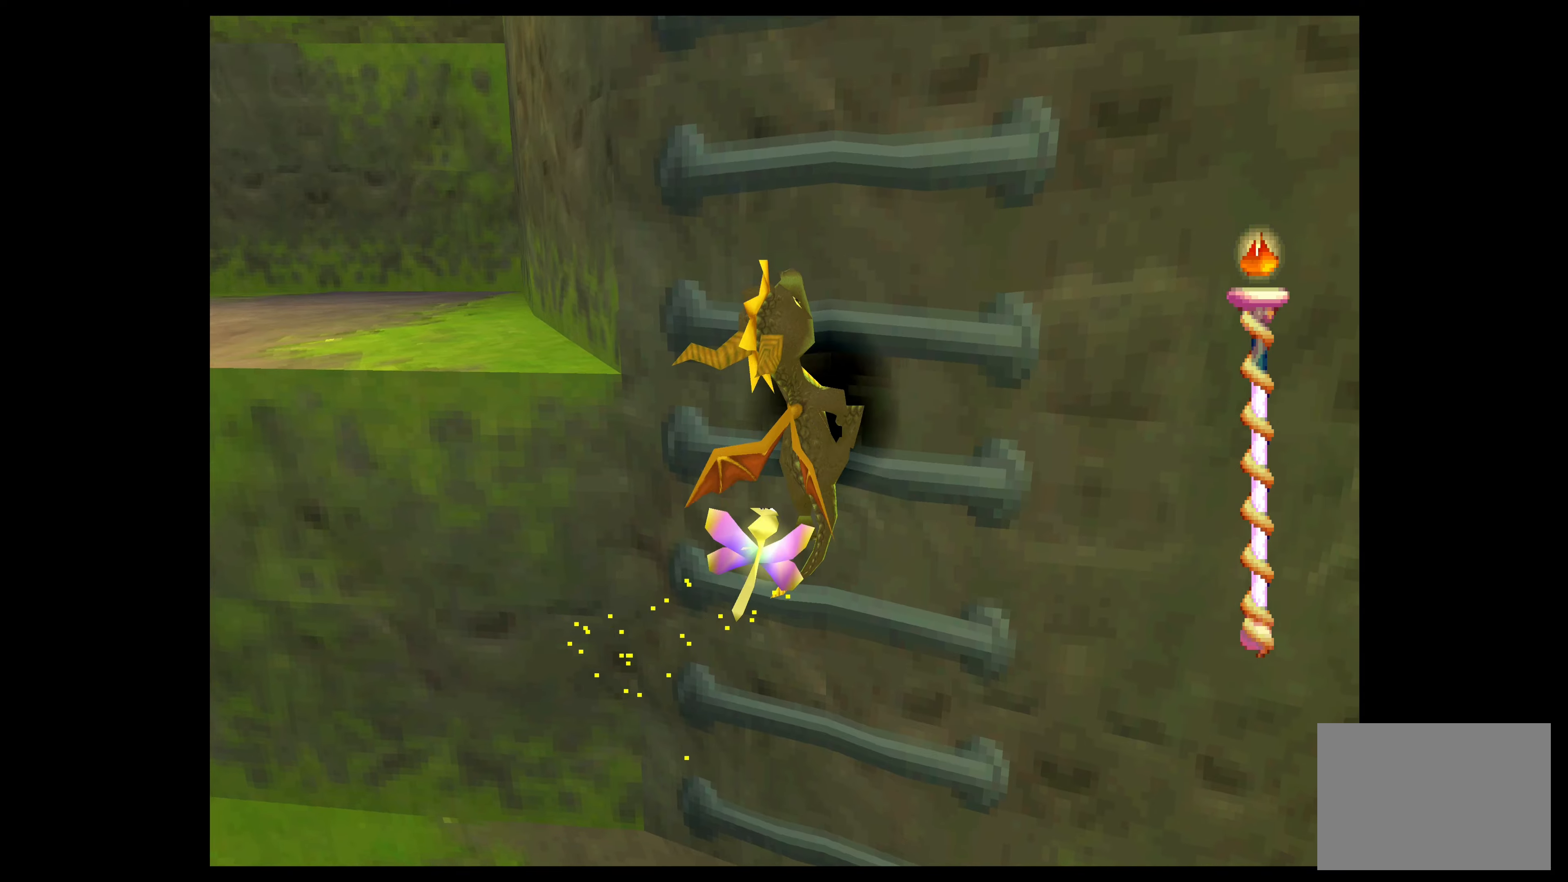
{"buttons": [], "left_stick": "up", "events": []}